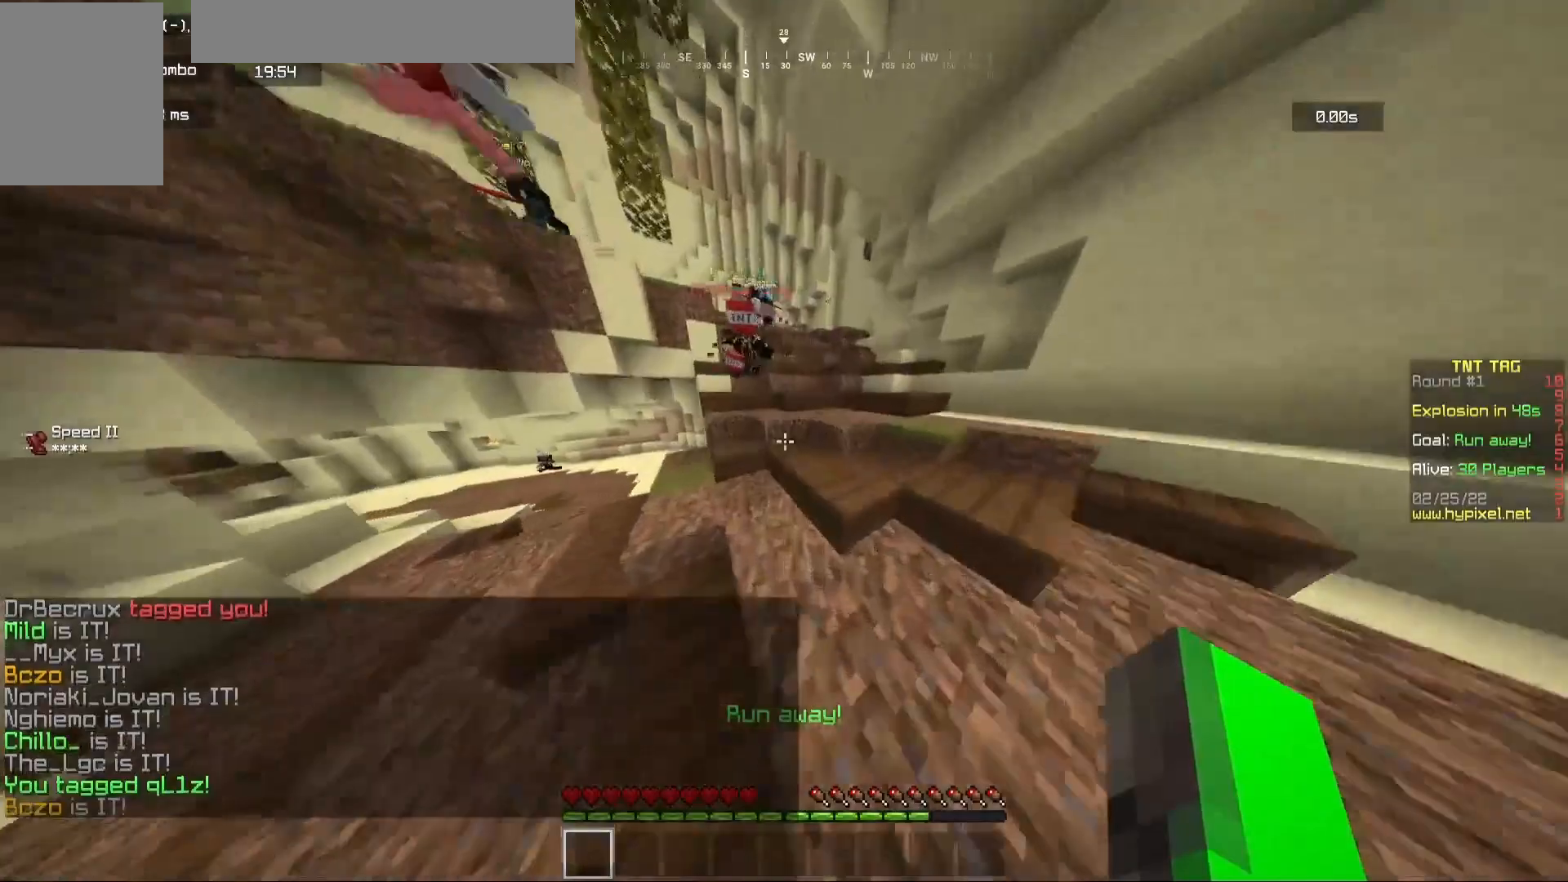
Gameplay with keyboard and mouse; each line is a JSON object with the keys and mouse buttons held at the frame after it. "events" lists presses ("down") and releases ("up") of "a", "d", "s", "w", "mouse_left" and "mouse_right" between this image and that frame as [ms after this image, input, new state], when the widget could be followed in between. "mouse_left", "mouse_right" = the "left", "right" buttons of the "mouse" list. No other keys are recorded. Fast repeated clicks can show as one long hold. Mouse movement is not recorded.
{"keys": ["w"], "mouse": [], "events": []}
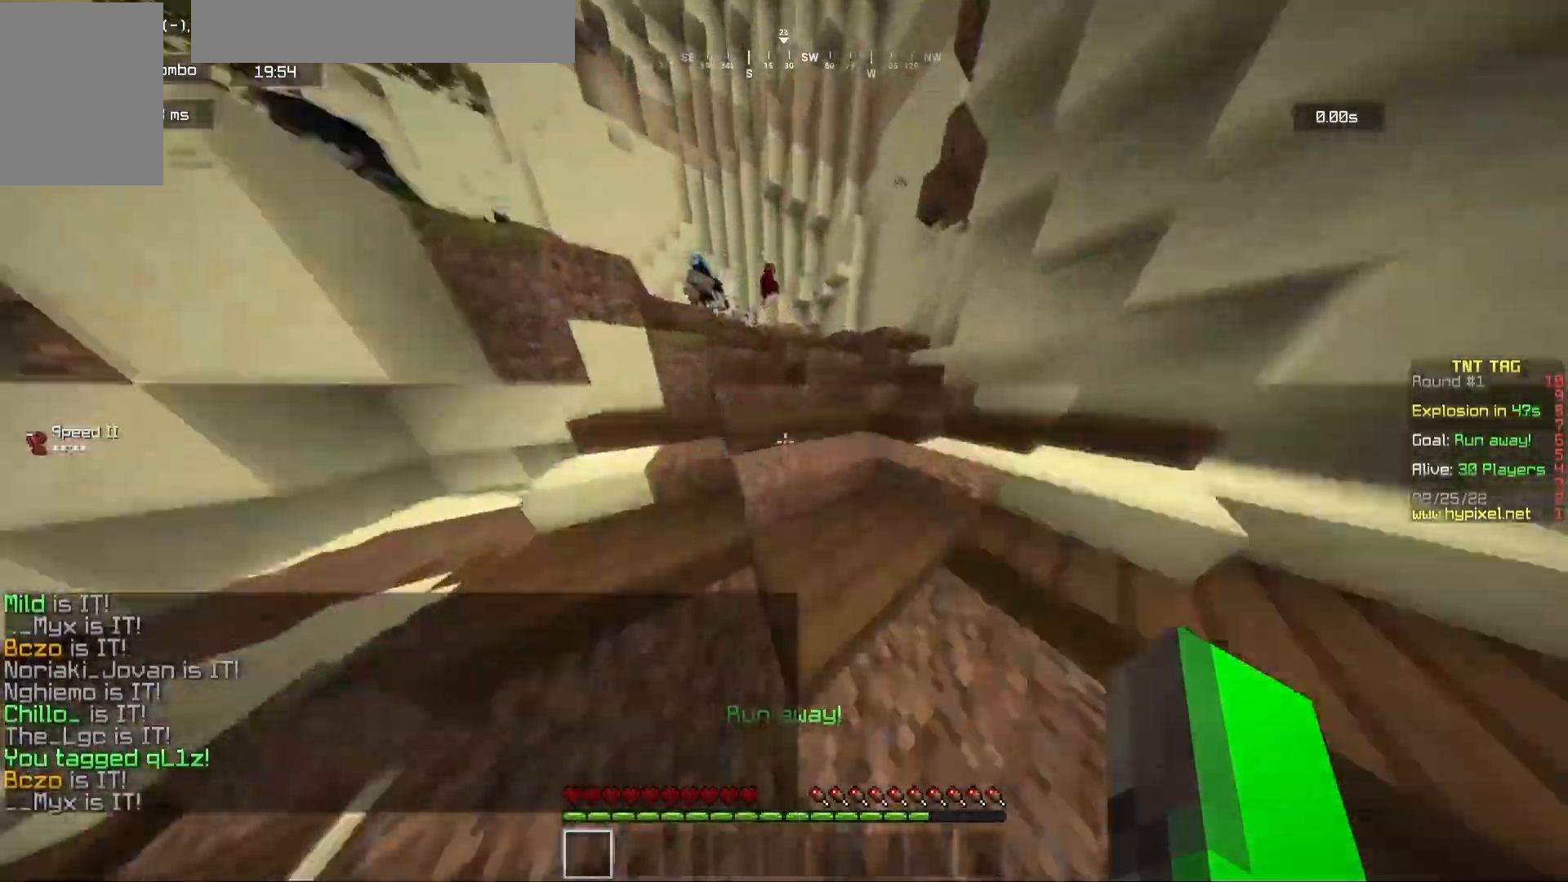
{"keys": ["w"], "mouse": [], "events": []}
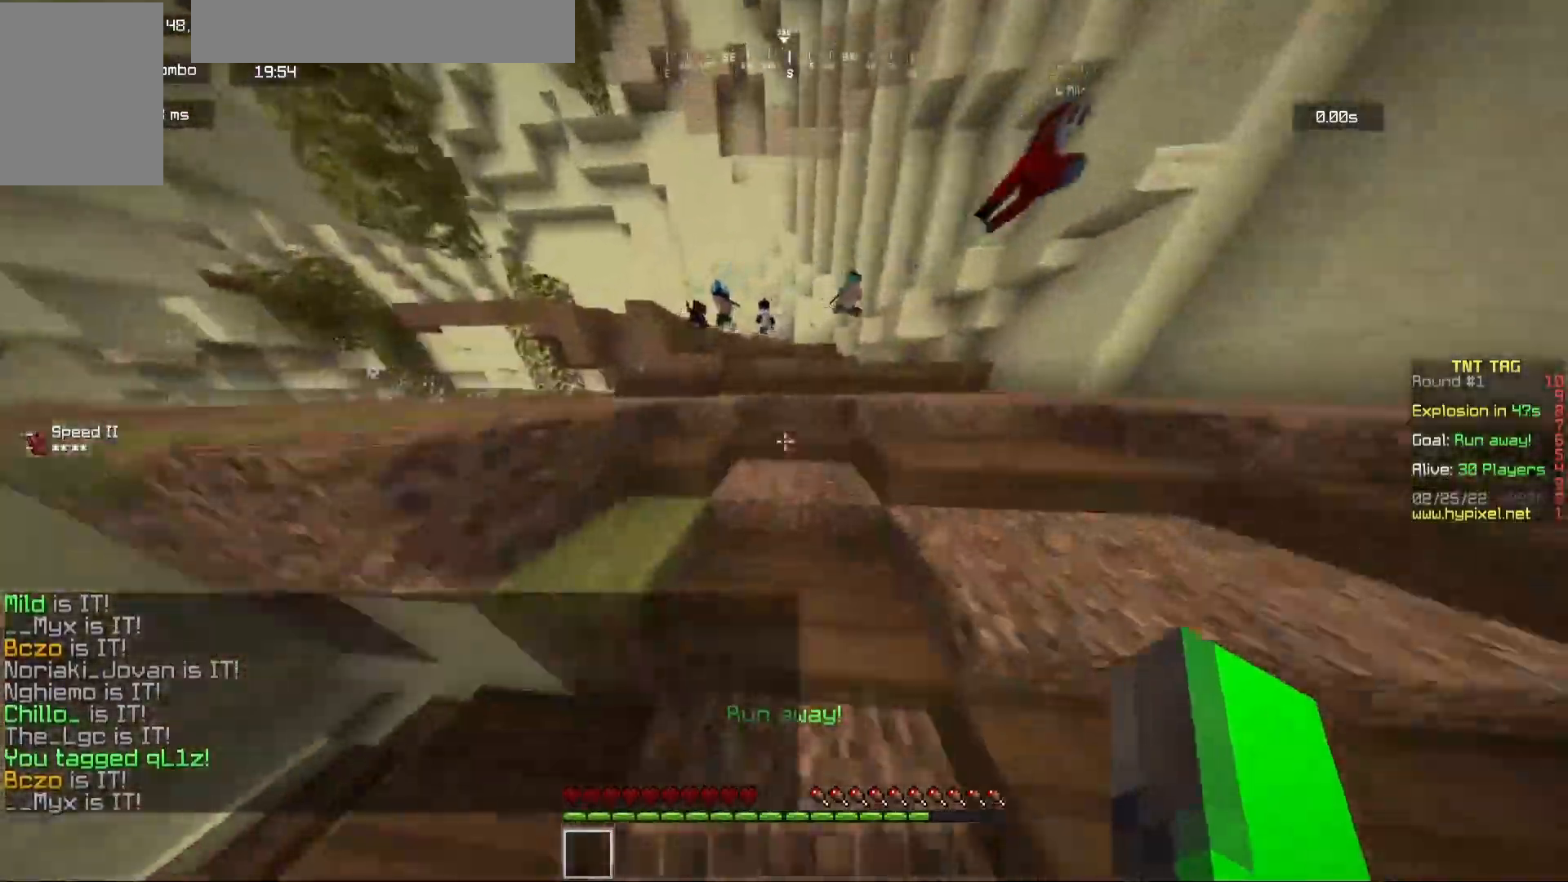
{"keys": ["w"], "mouse": [], "events": []}
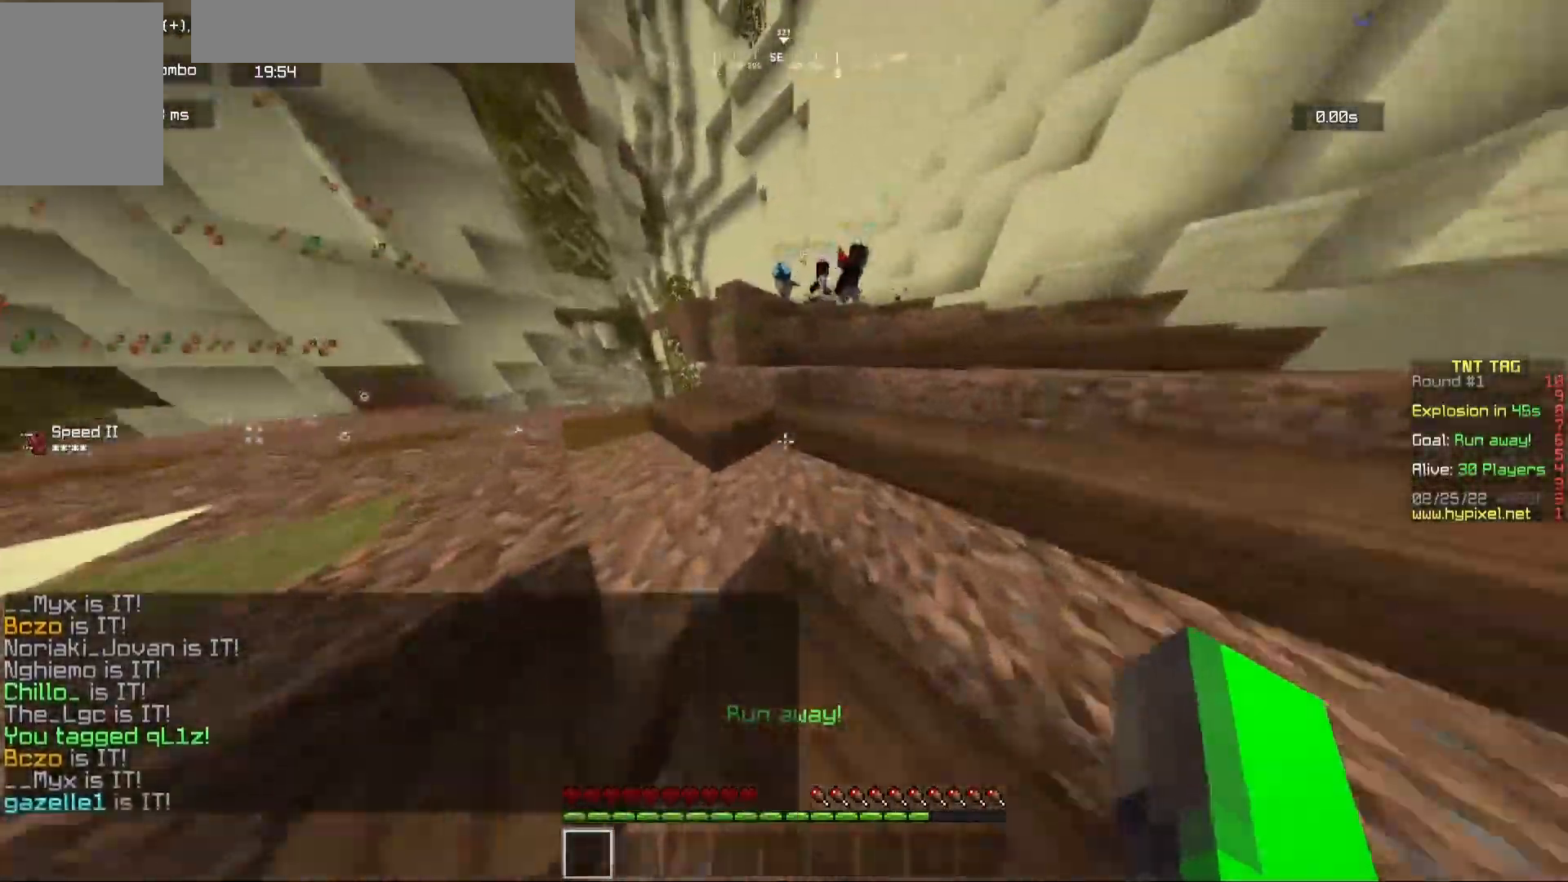
{"keys": ["d", "w"], "mouse": [], "events": [[33, "d", "down"]]}
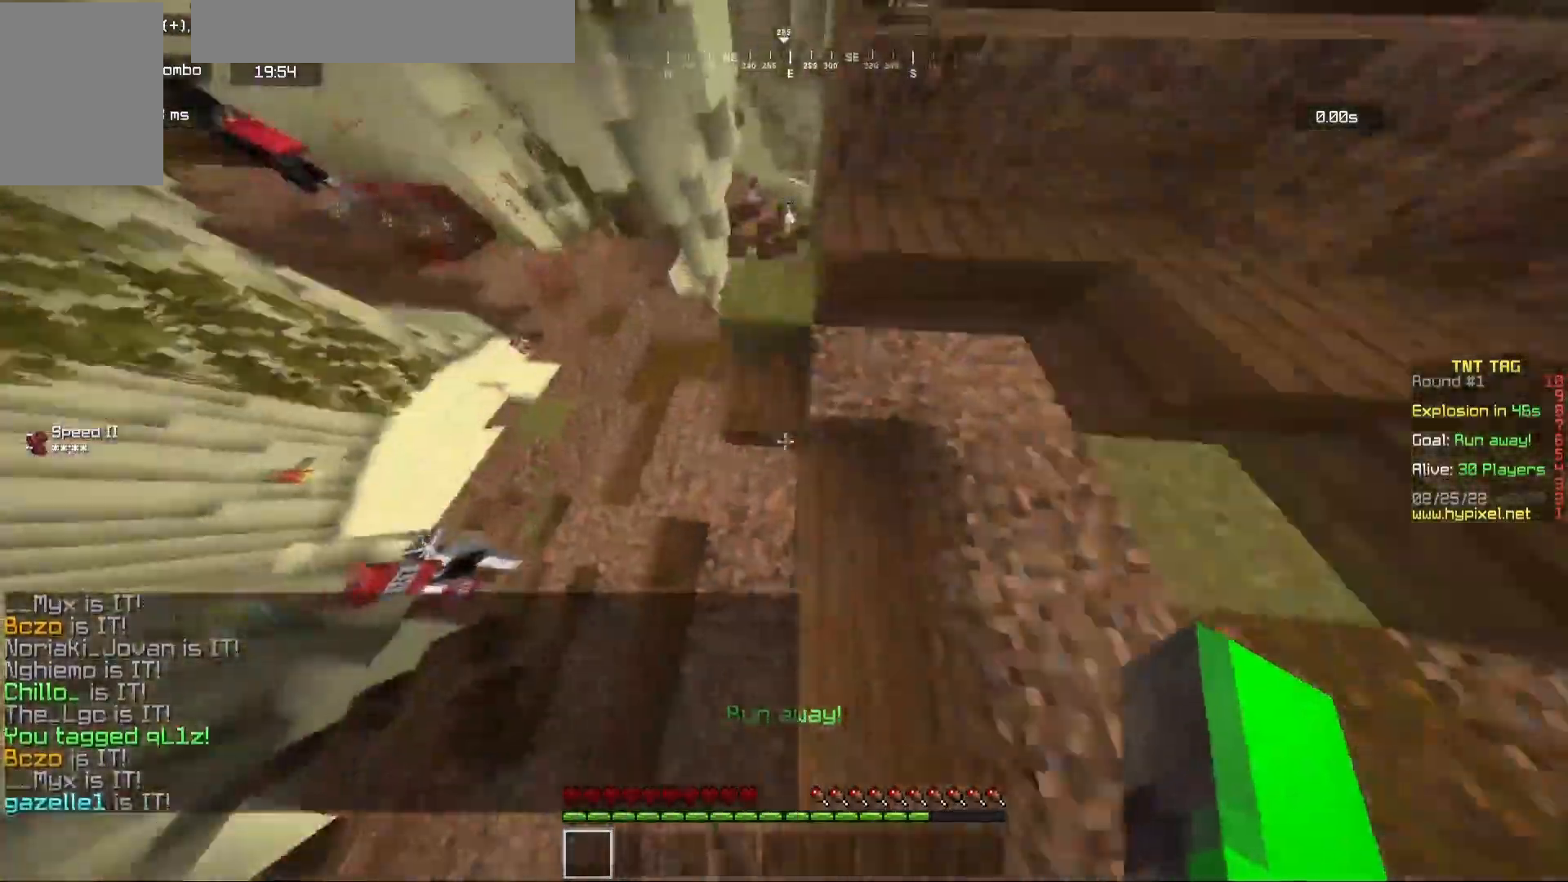
{"keys": ["w"], "mouse": [], "events": [[467, "d", "up"]]}
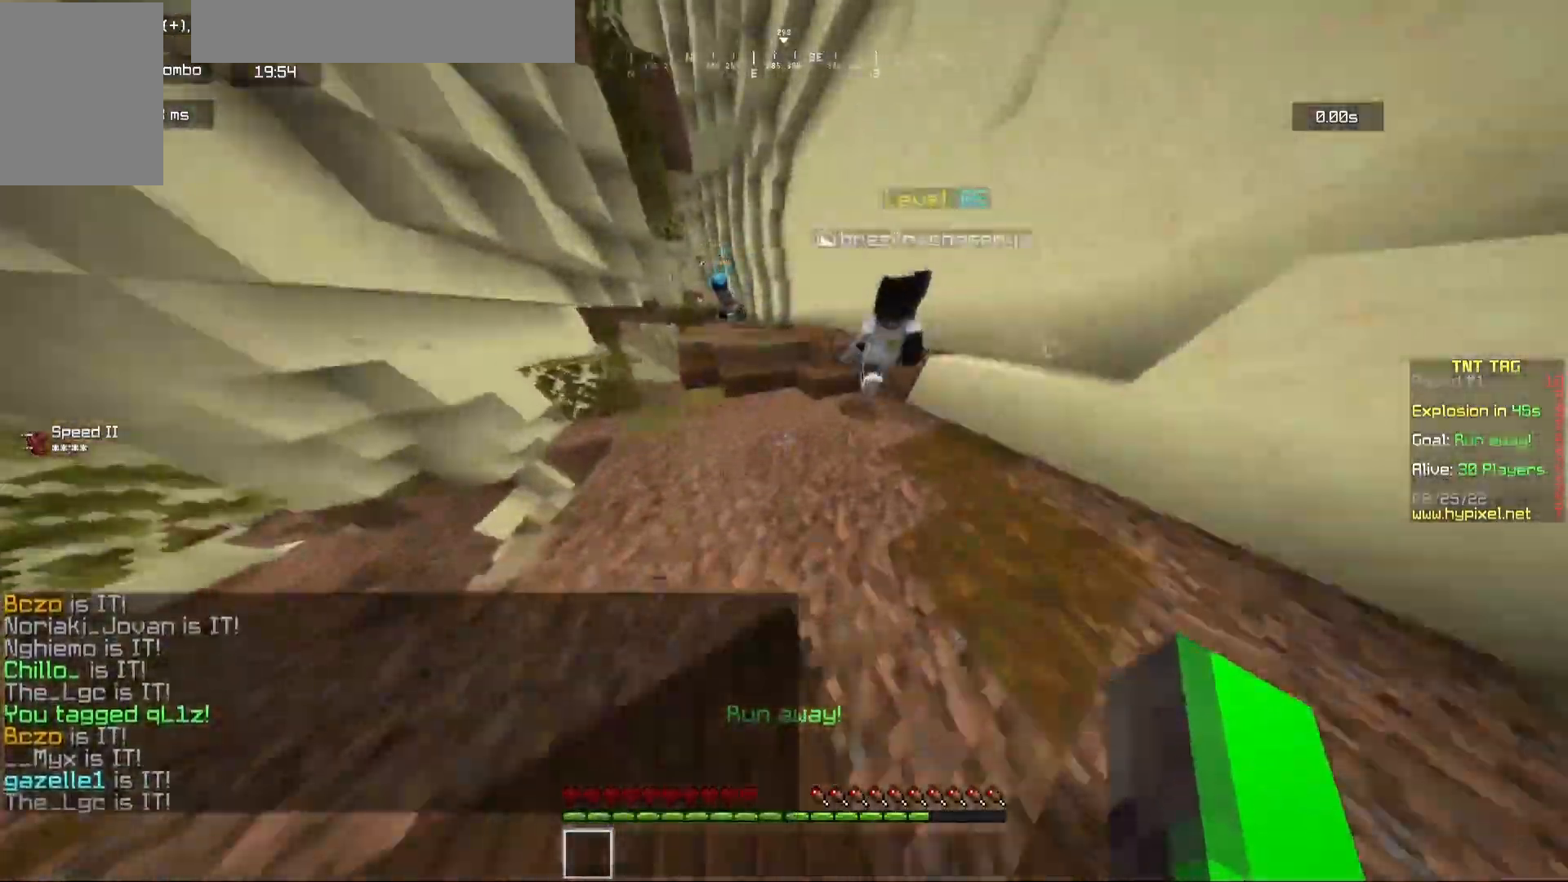
{"keys": ["d", "w"], "mouse": [], "events": [[367, "d", "down"], [367, "mouse_left", "down"], [417, "mouse_left", "up"]]}
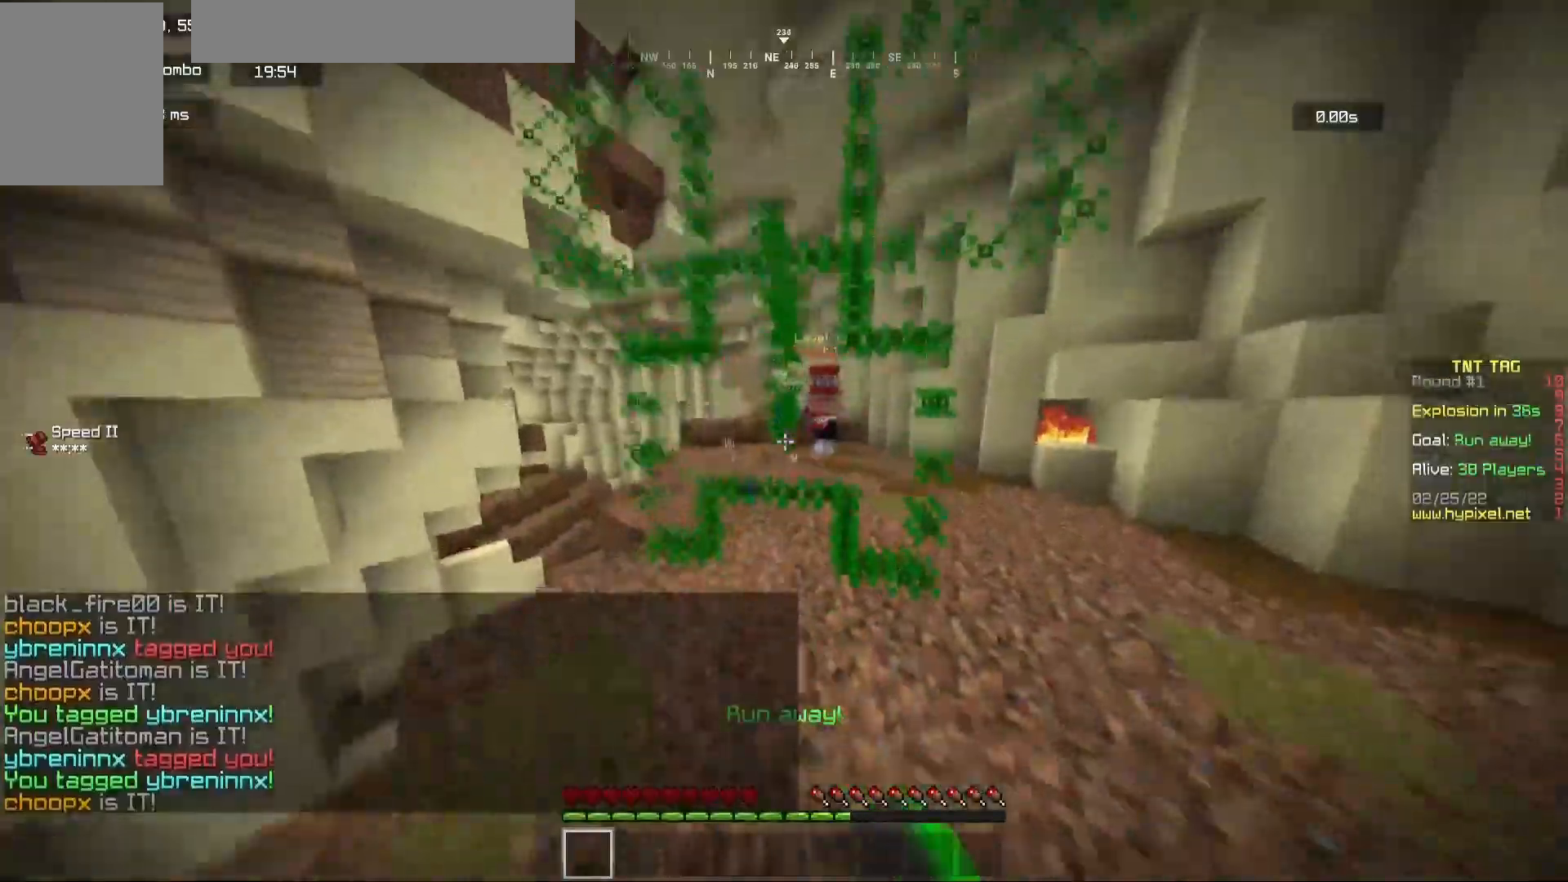
{"keys": ["d", "w"], "mouse": ["left"], "events": [[350, "mouse_left", "down"]]}
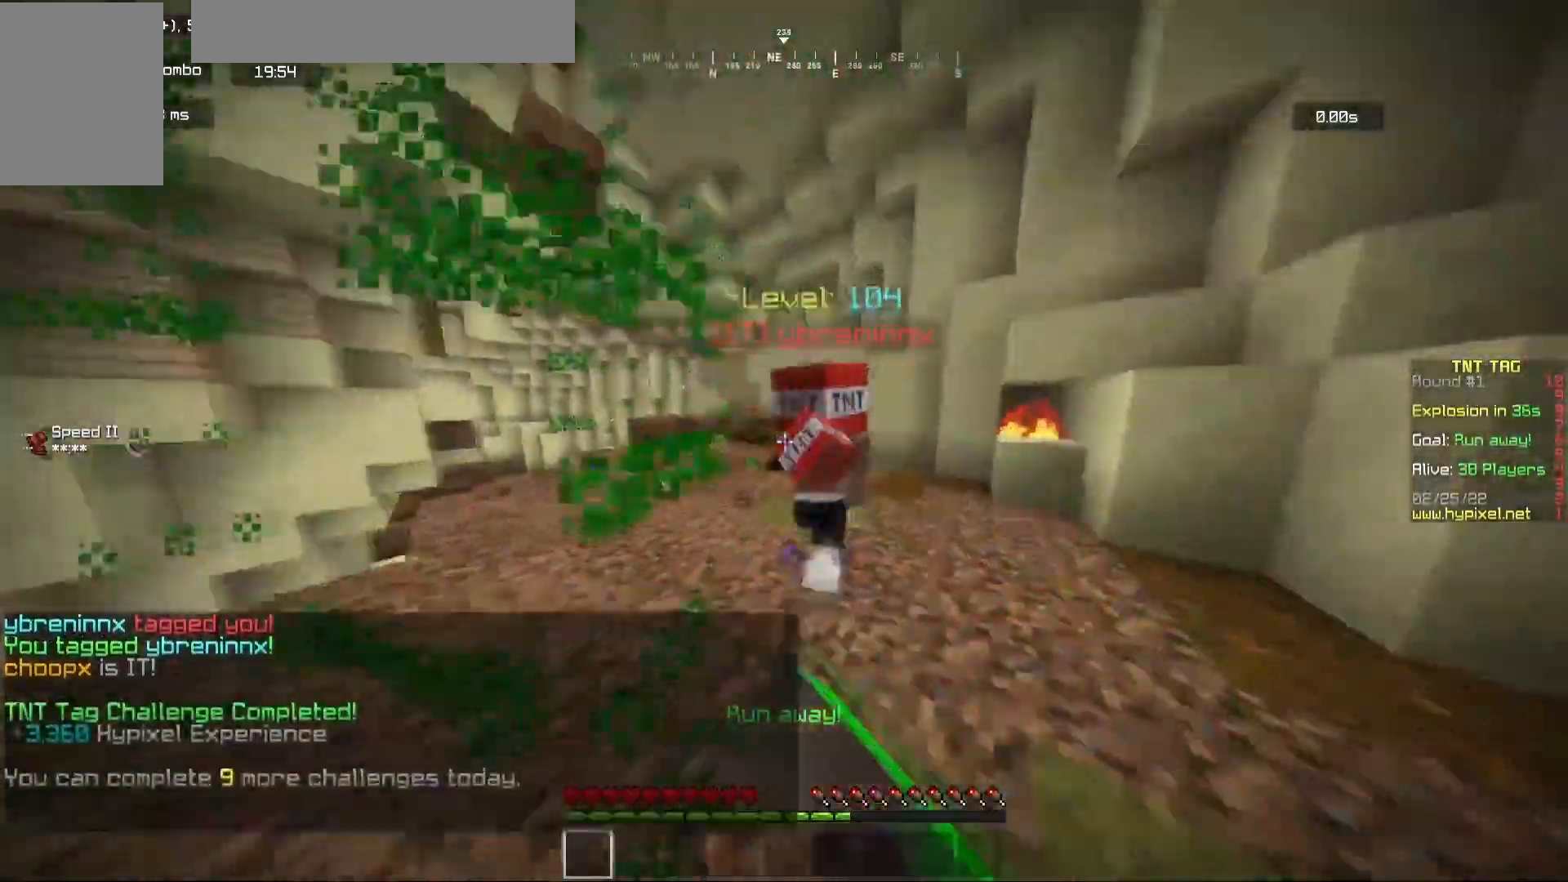
{"keys": ["d", "w"], "mouse": ["left"], "events": [[17, "mouse_left", "up"], [50, "mouse_left", "down"]]}
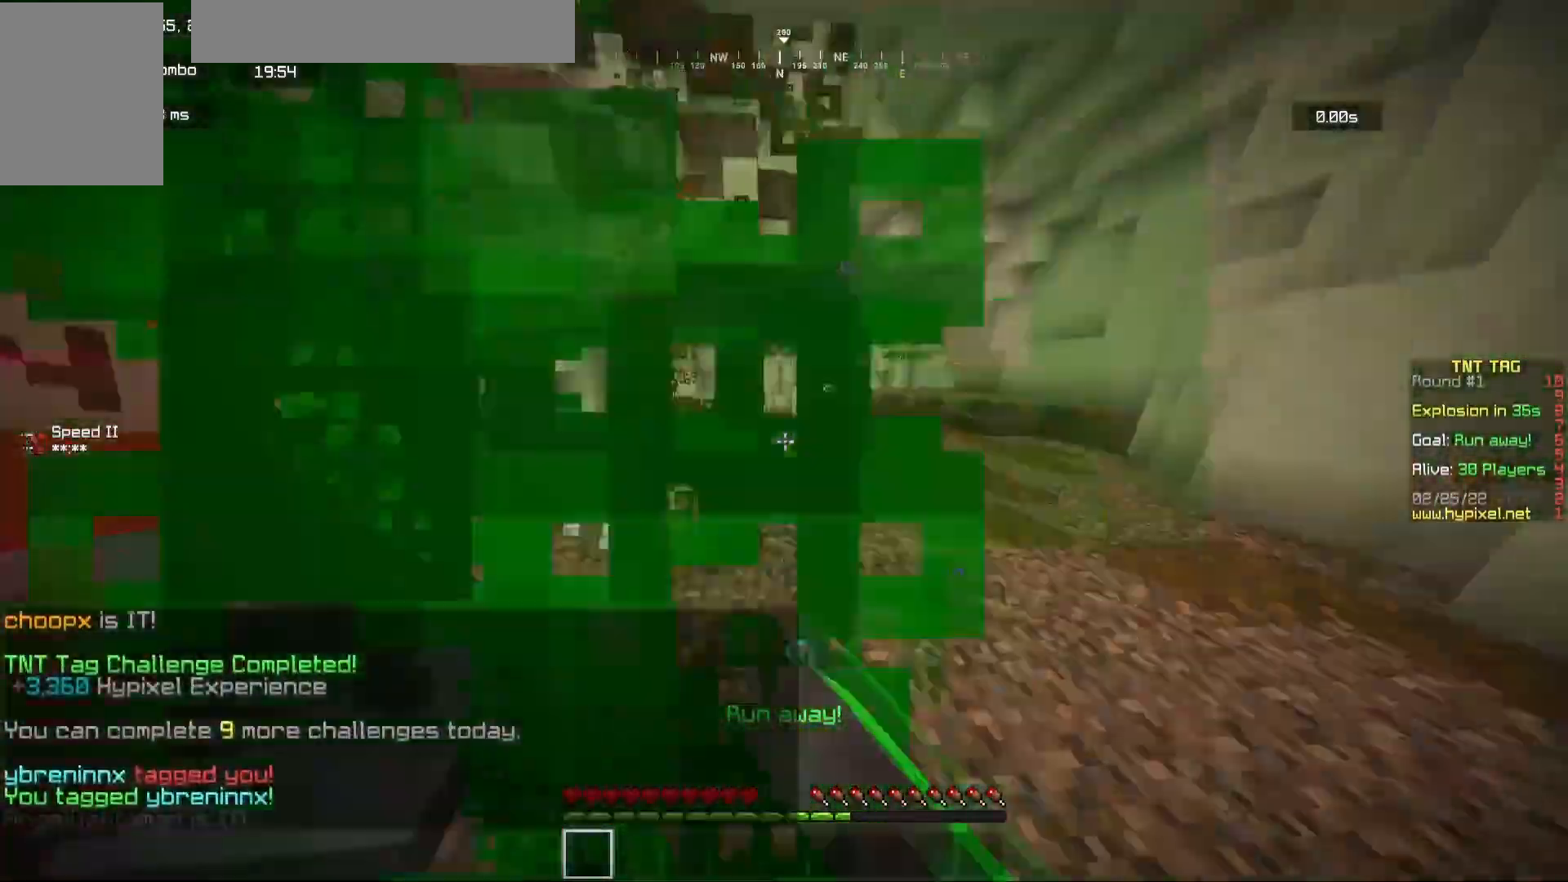
{"keys": ["a", "s"], "mouse": ["left"], "events": [[50, "w", "up"], [250, "s", "down"], [333, "a", "down"], [367, "mouse_left", "up"], [417, "d", "up"], [433, "mouse_left", "down"]]}
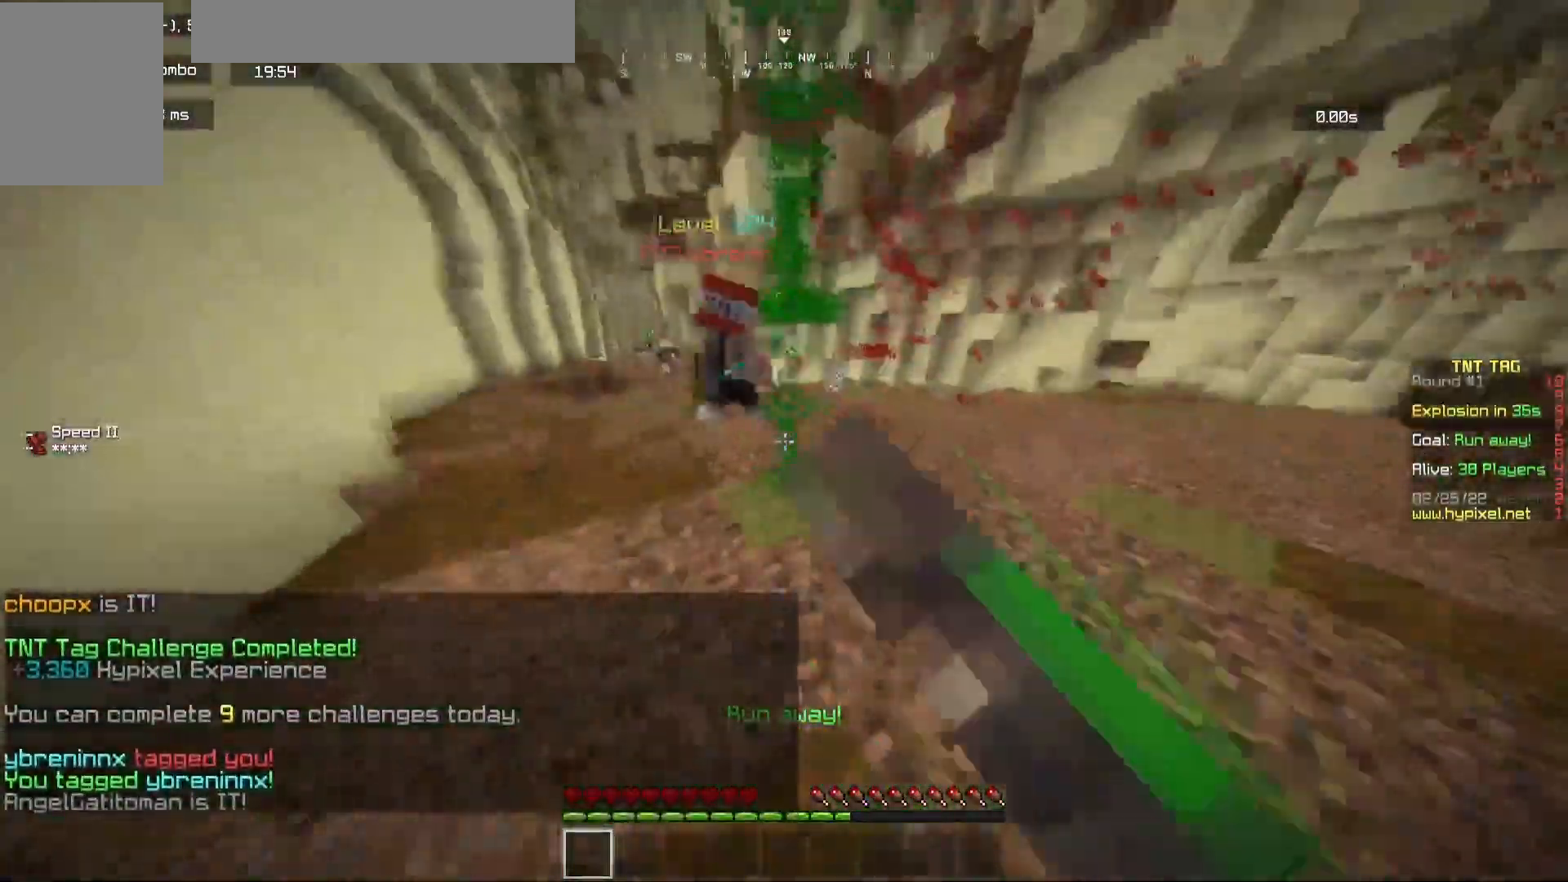
{"keys": ["a", "w"], "mouse": ["left"], "events": [[17, "s", "up"], [183, "w", "down"], [250, "mouse_left", "up"], [300, "mouse_left", "down"]]}
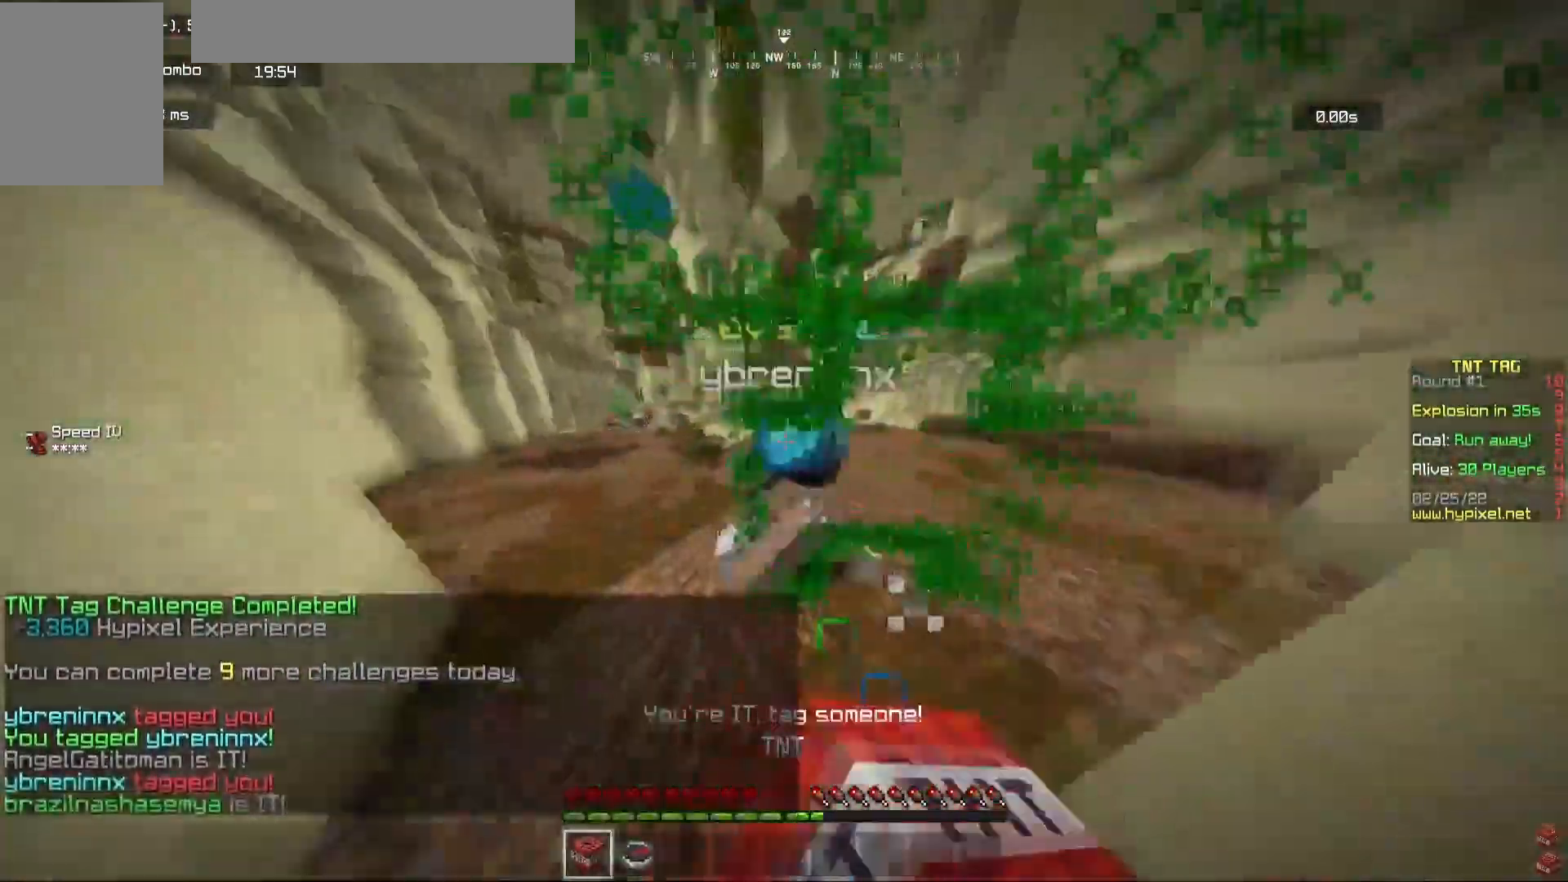
{"keys": ["d"], "mouse": [], "events": [[67, "a", "up"], [100, "d", "down"], [200, "w", "up"], [333, "mouse_left", "up"], [383, "mouse_left", "down"], [467, "mouse_left", "up"]]}
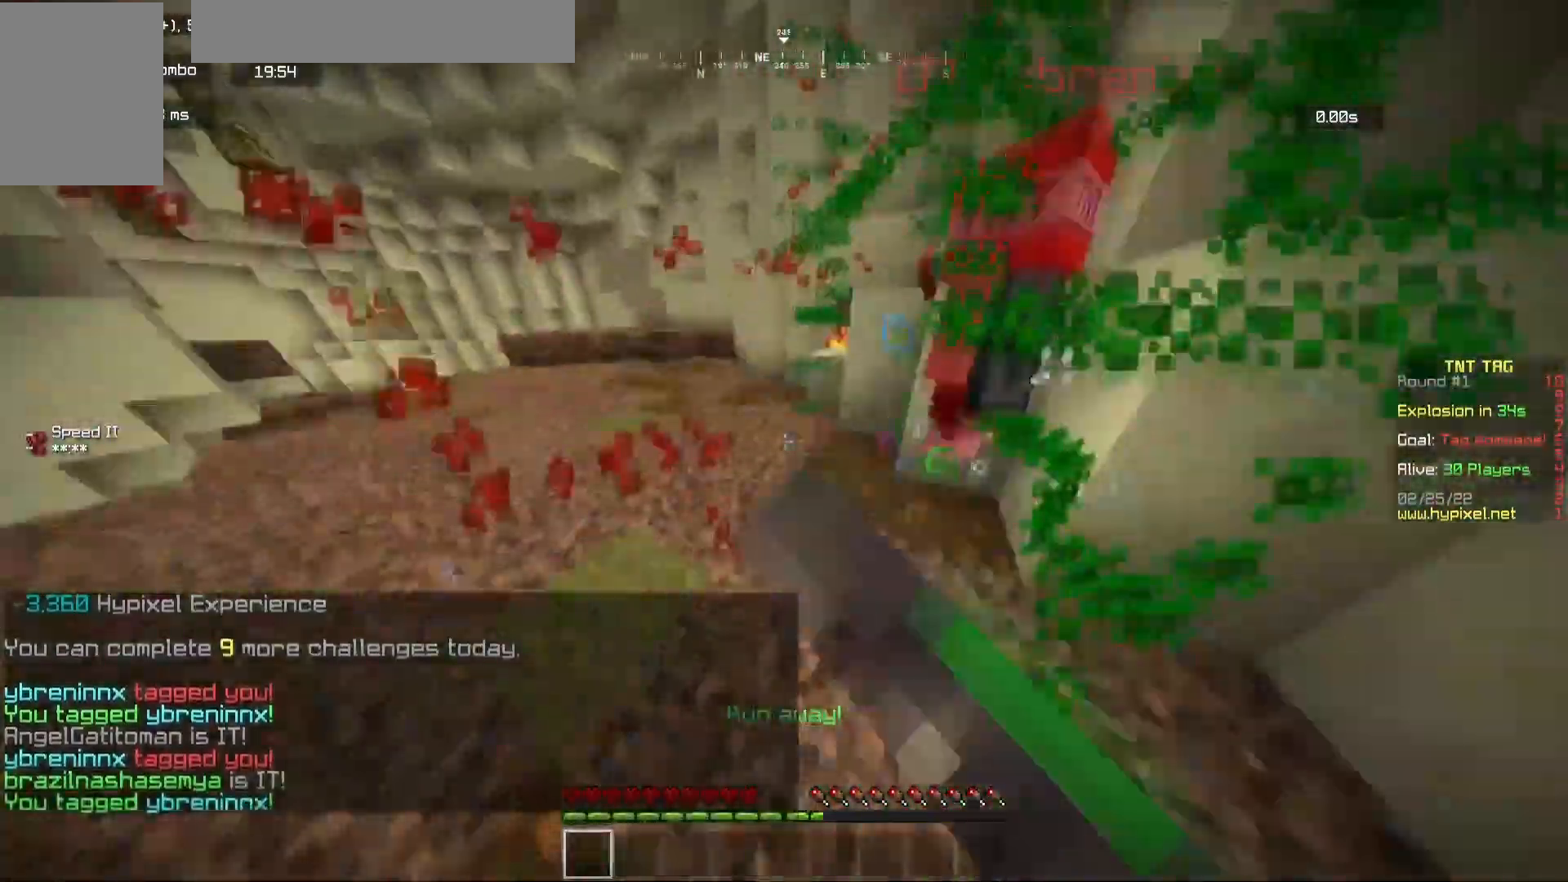
{"keys": ["d", "w"], "mouse": ["left"], "events": [[67, "mouse_left", "down"], [83, "w", "down"]]}
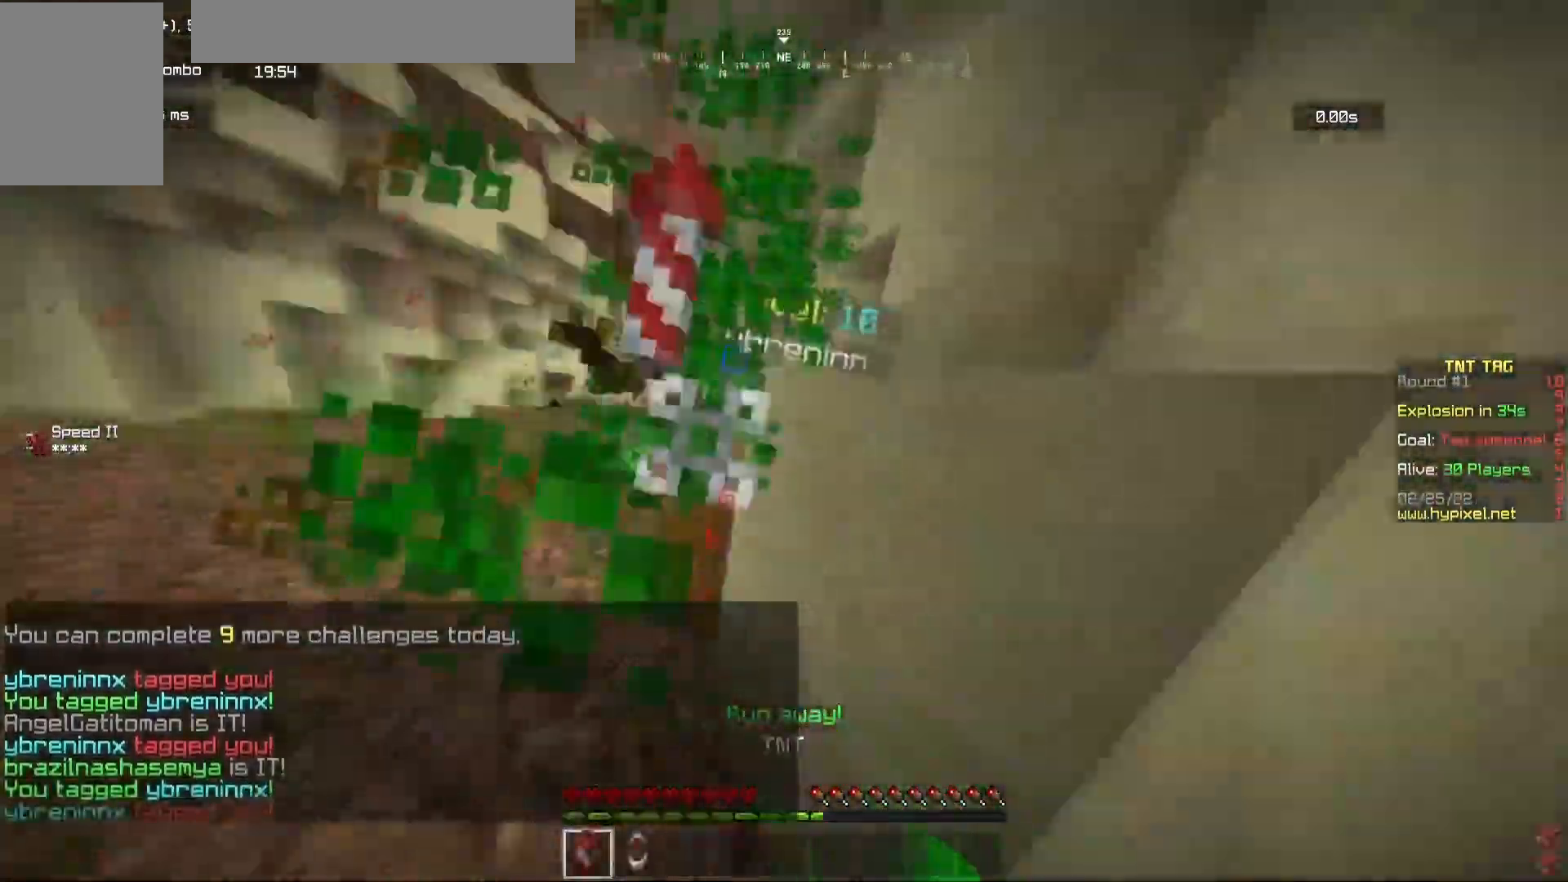
{"keys": ["d", "w"], "mouse": ["left"], "events": [[167, "w", "up"], [400, "w", "down"]]}
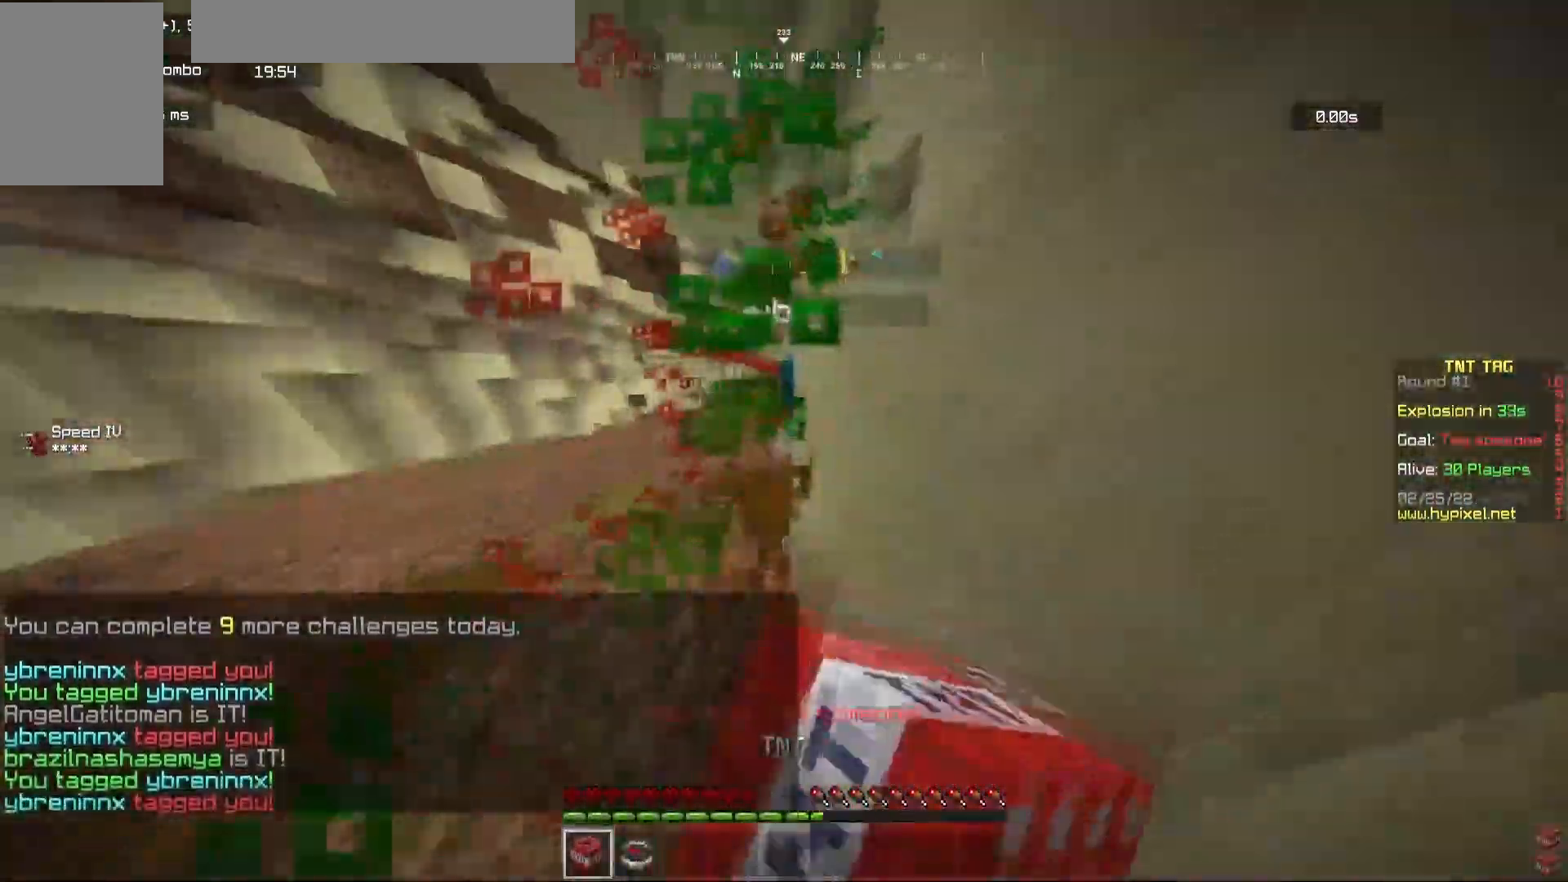
{"keys": ["d"], "mouse": ["left"], "events": [[217, "d", "up"], [383, "d", "down"], [450, "w", "up"]]}
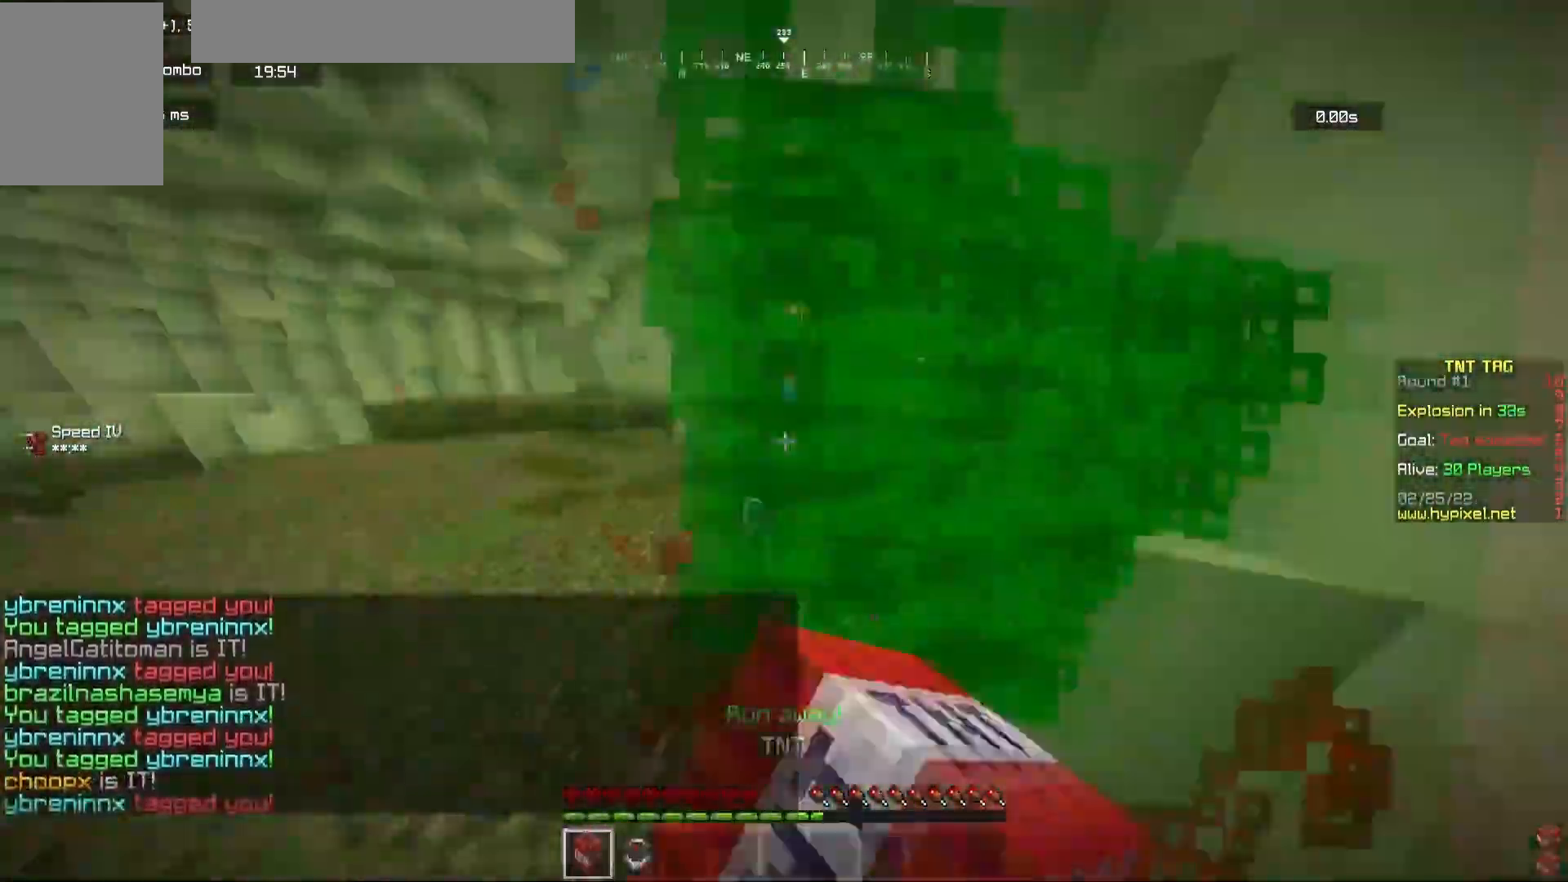
{"keys": ["w"], "mouse": ["left"], "events": [[267, "w", "down"], [433, "d", "up"]]}
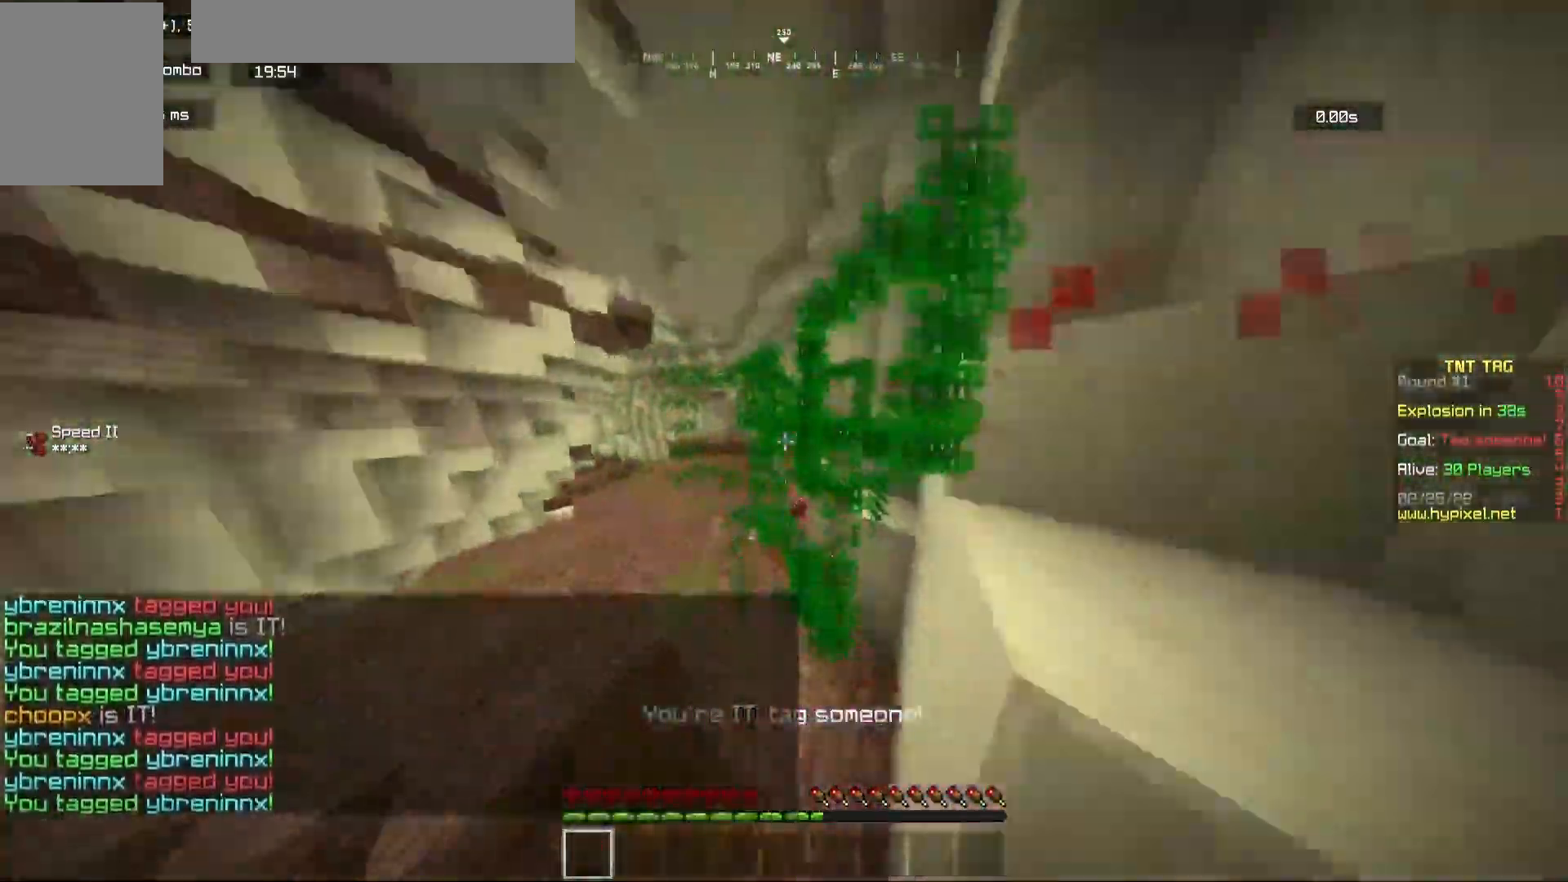
{"keys": ["a", "w"], "mouse": [], "events": [[17, "d", "down"], [50, "mouse_left", "up"], [133, "mouse_left", "down"], [150, "d", "up"], [233, "a", "down"], [283, "mouse_left", "up"]]}
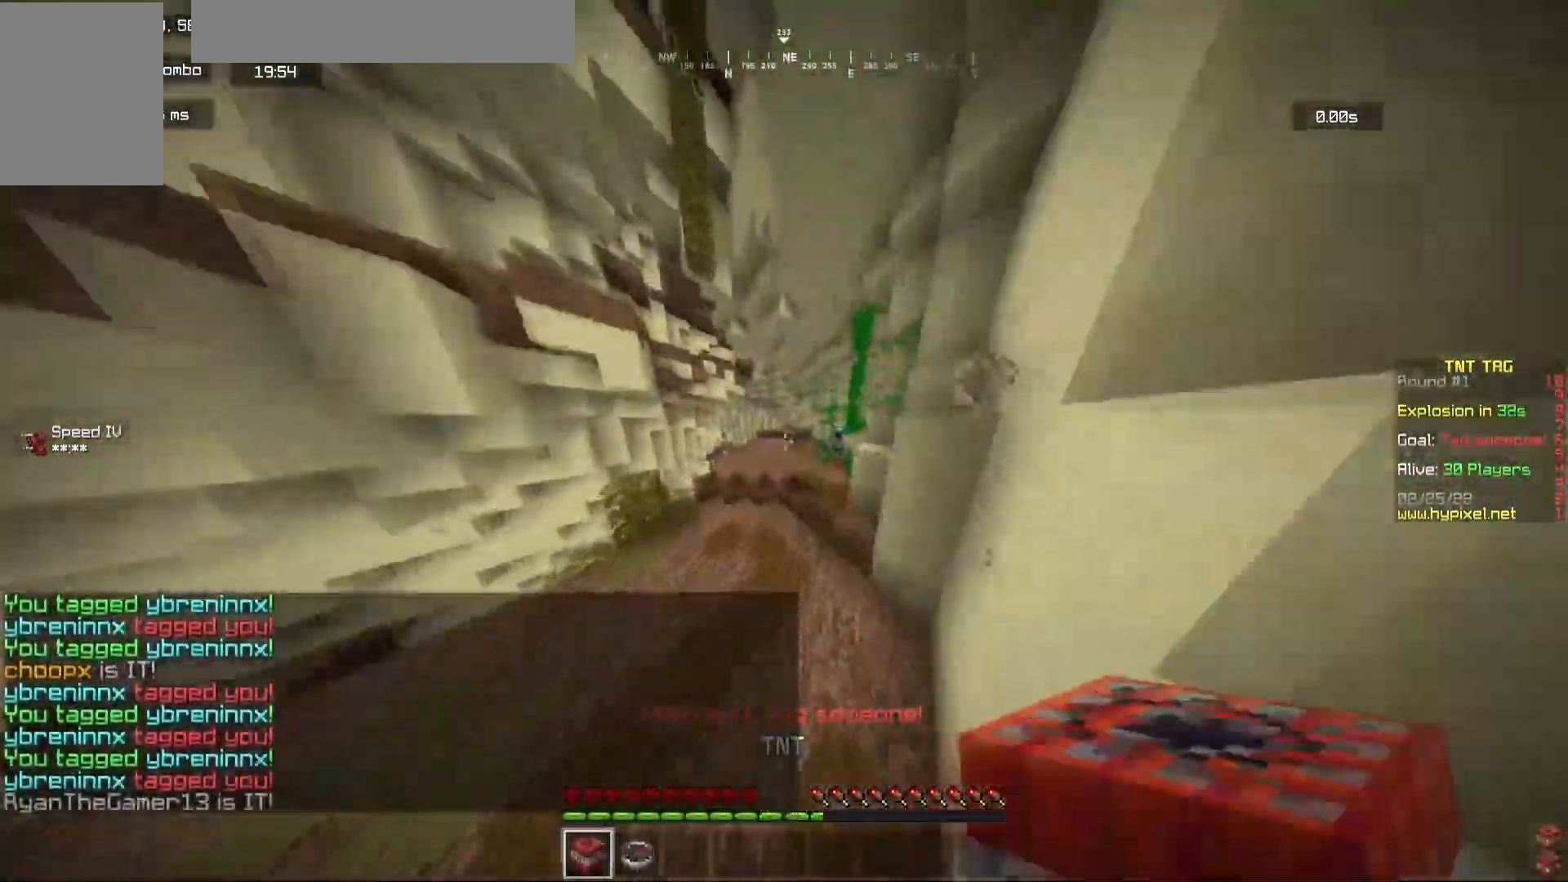
{"keys": ["w"], "mouse": ["left"], "events": [[183, "a", "up"], [183, "d", "down"], [317, "d", "up"], [483, "mouse_left", "down"]]}
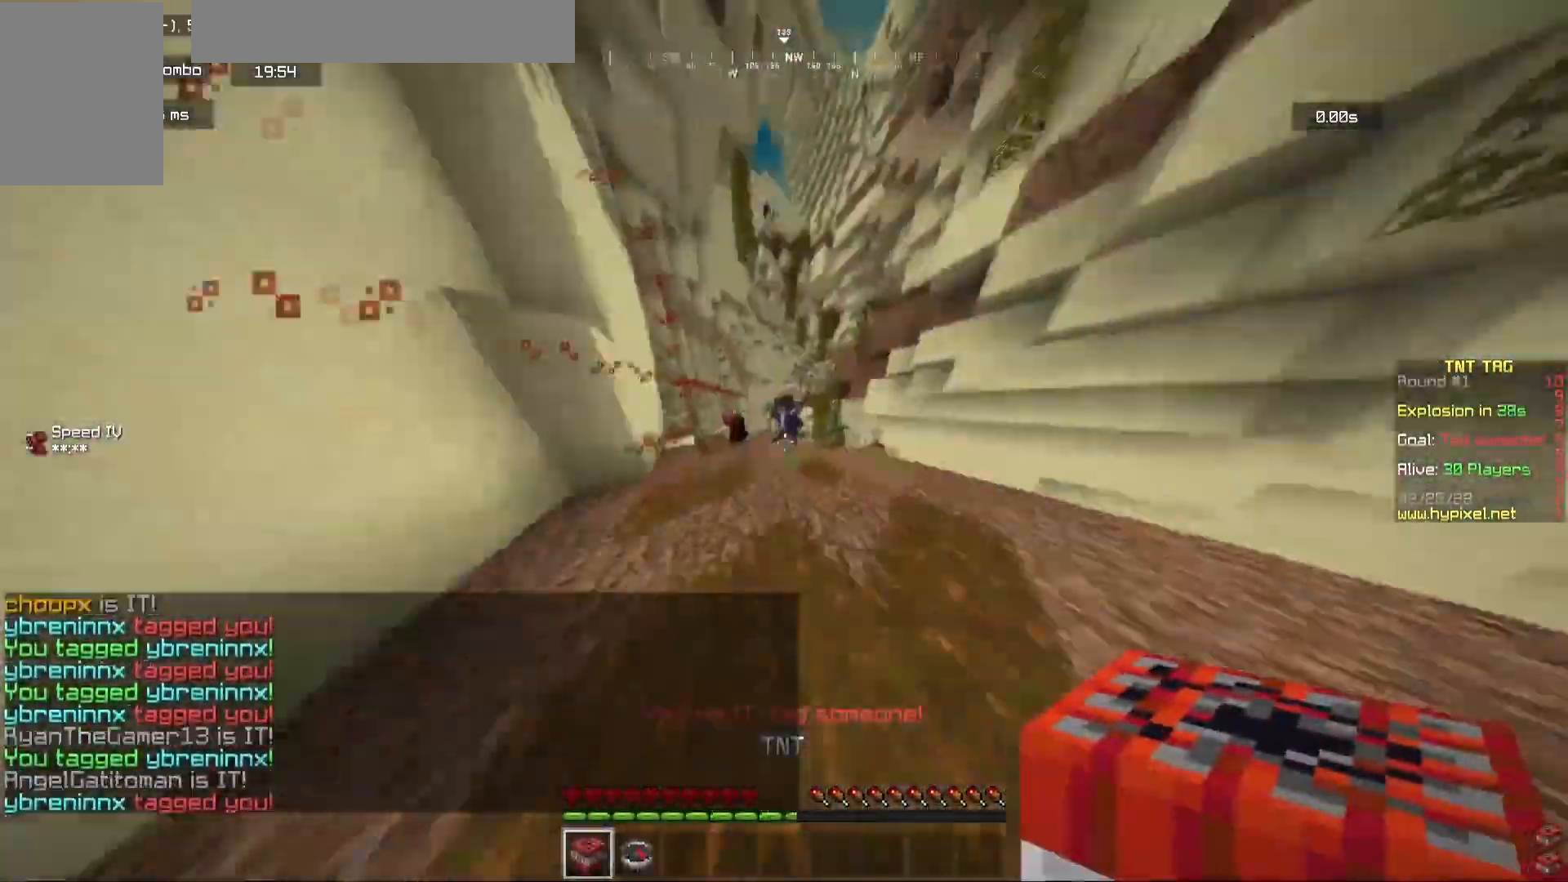
{"keys": ["d", "w"], "mouse": ["left"], "events": [[117, "a", "down"], [217, "a", "up"], [283, "d", "down"]]}
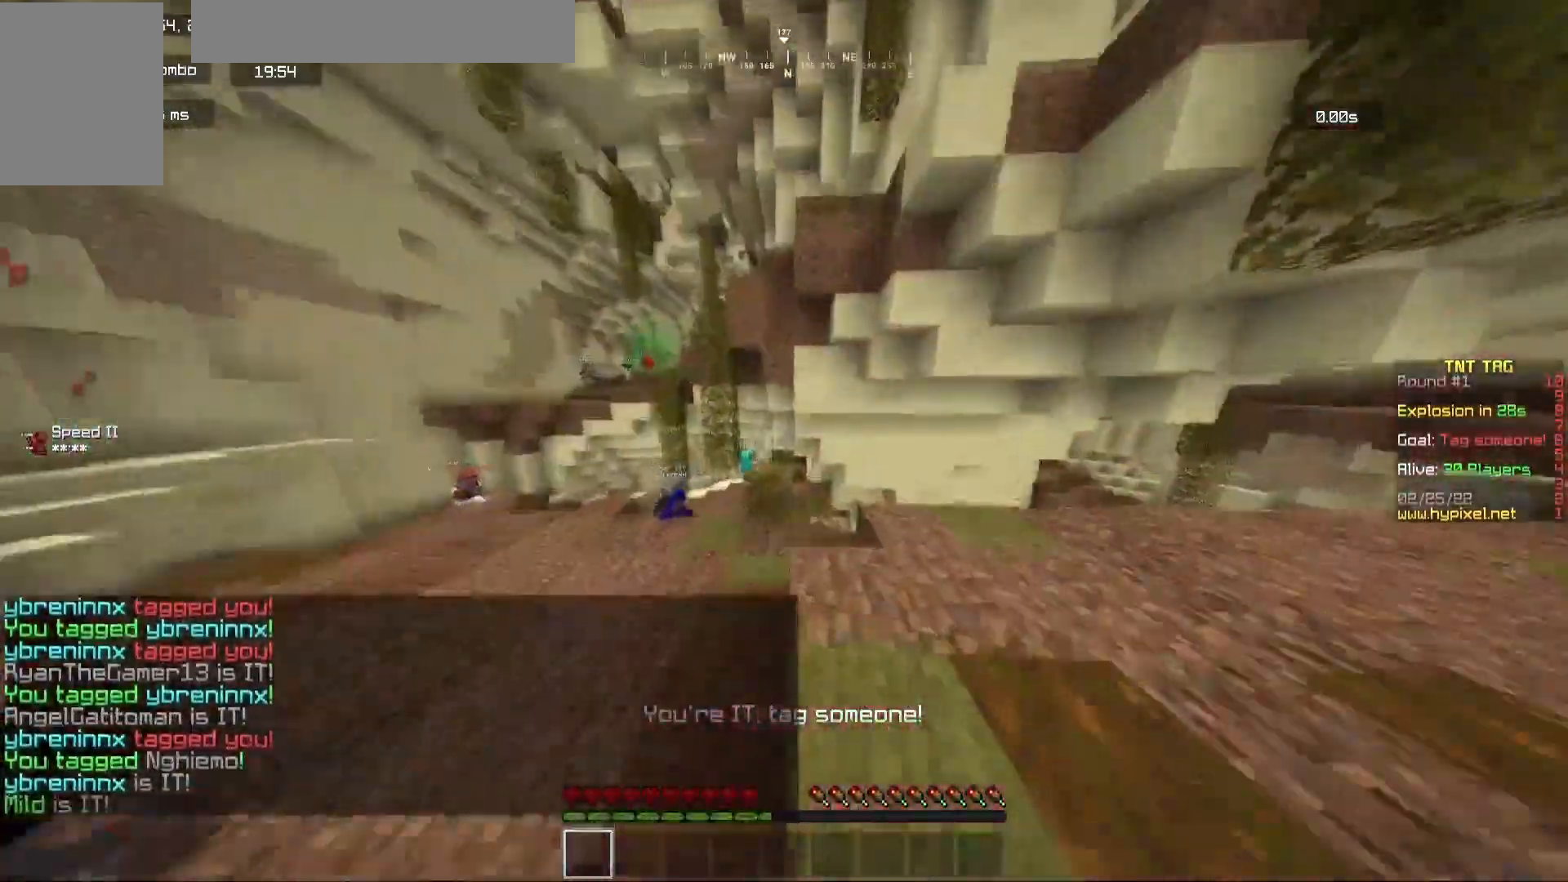
{"keys": ["w"], "mouse": [], "events": [[100, "a", "down"], [100, "mouse_left", "up"], [100, "w", "up"], [117, "d", "up"], [133, "mouse_left", "down"], [250, "w", "down"], [283, "mouse_left", "up"], [433, "a", "up"]]}
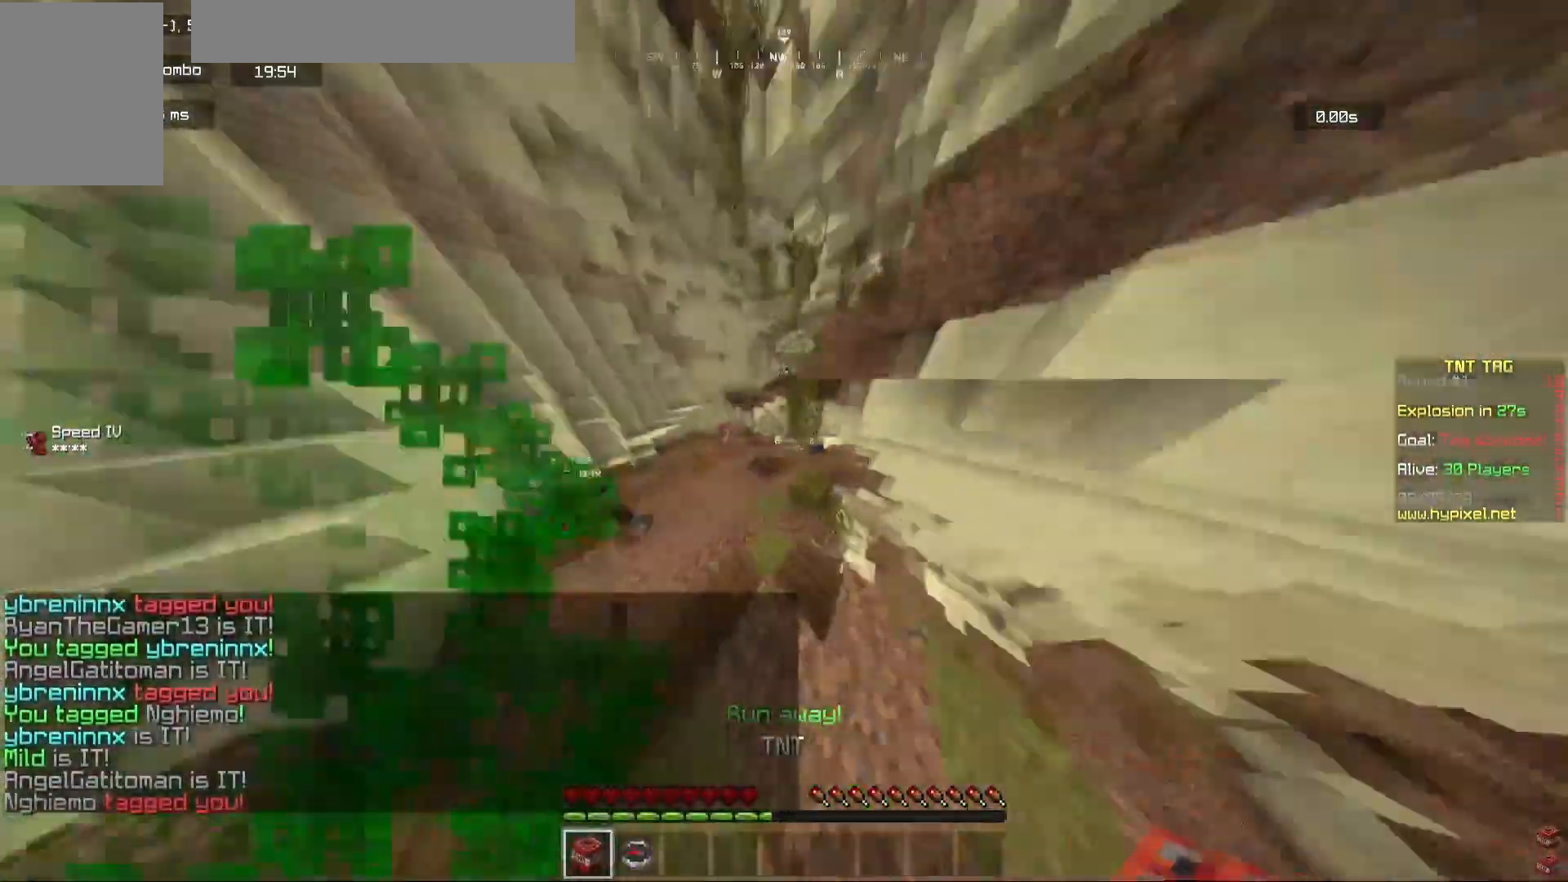
{"keys": ["w"], "mouse": [], "events": [[117, "a", "down"], [183, "mouse_left", "down"], [350, "a", "up"], [417, "mouse_left", "up"]]}
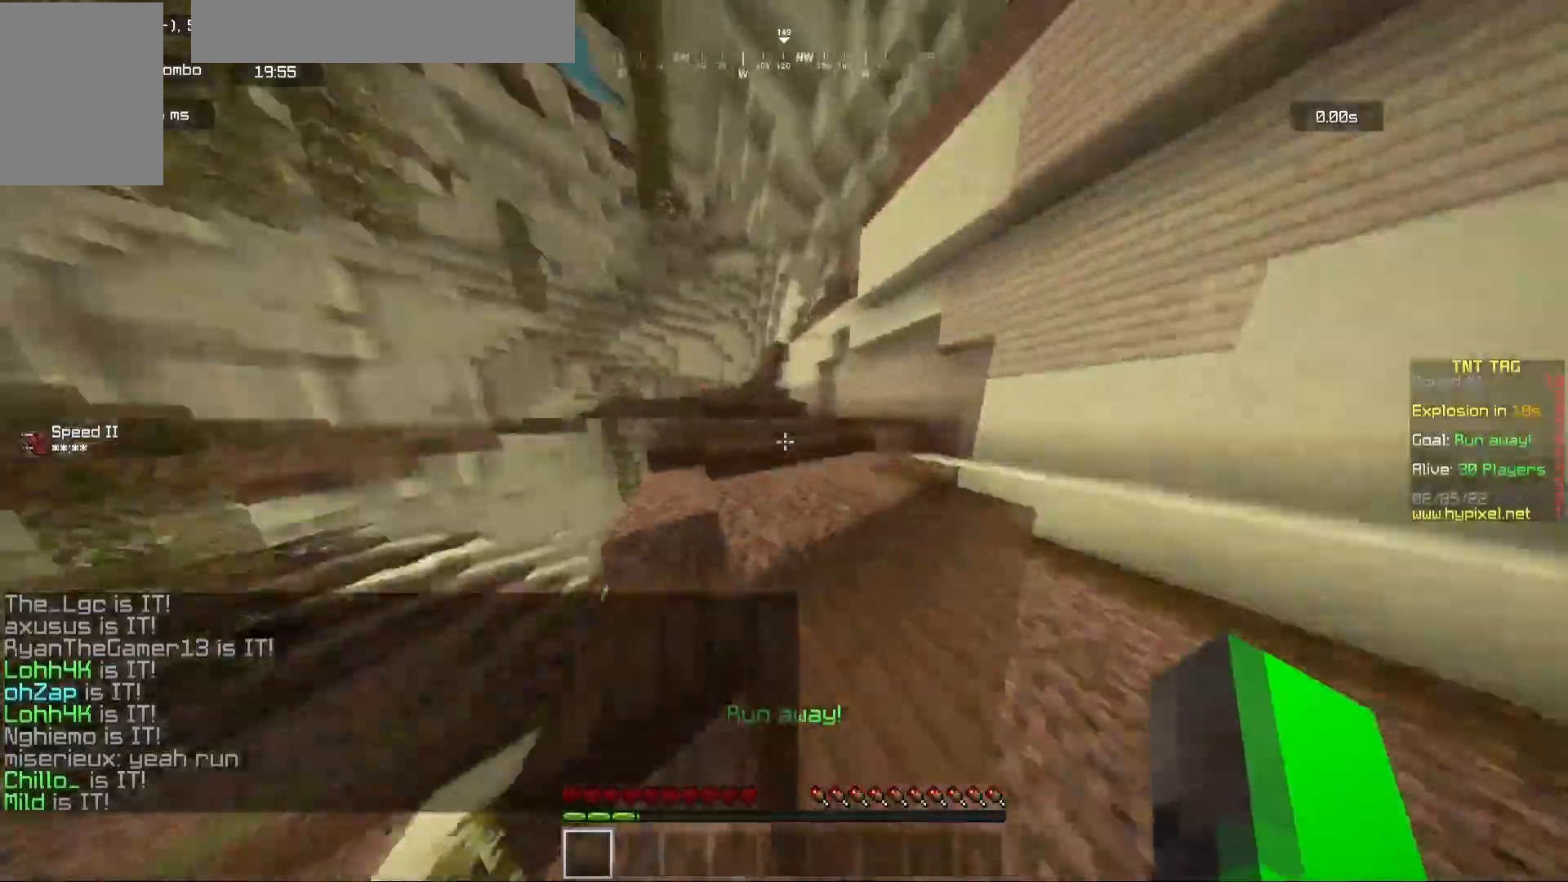
{"keys": ["w"], "mouse": [], "events": []}
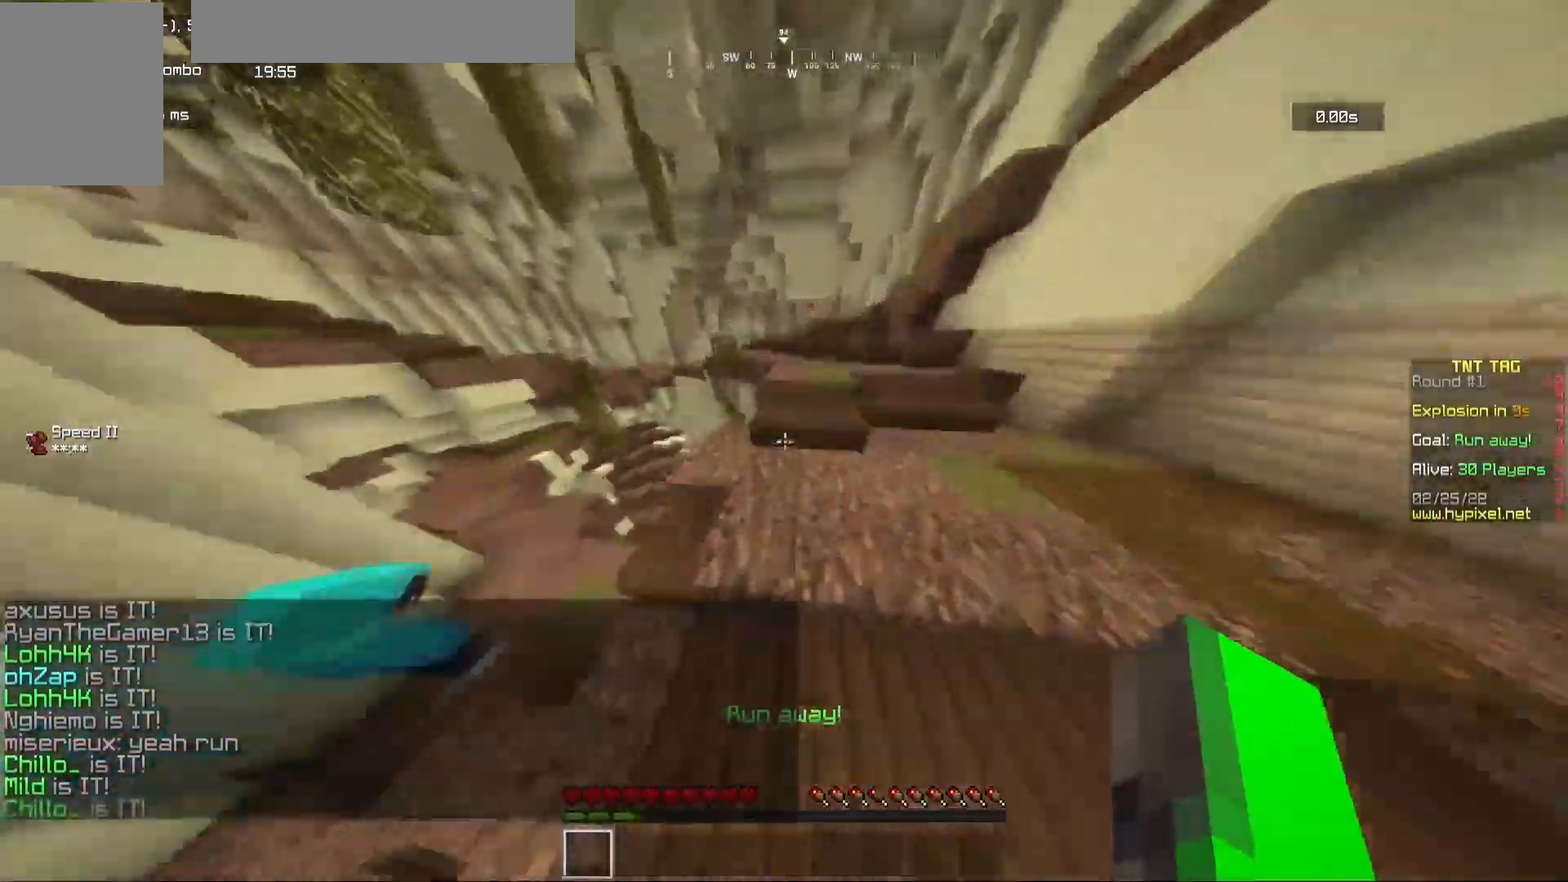
{"keys": ["w"], "mouse": [], "events": []}
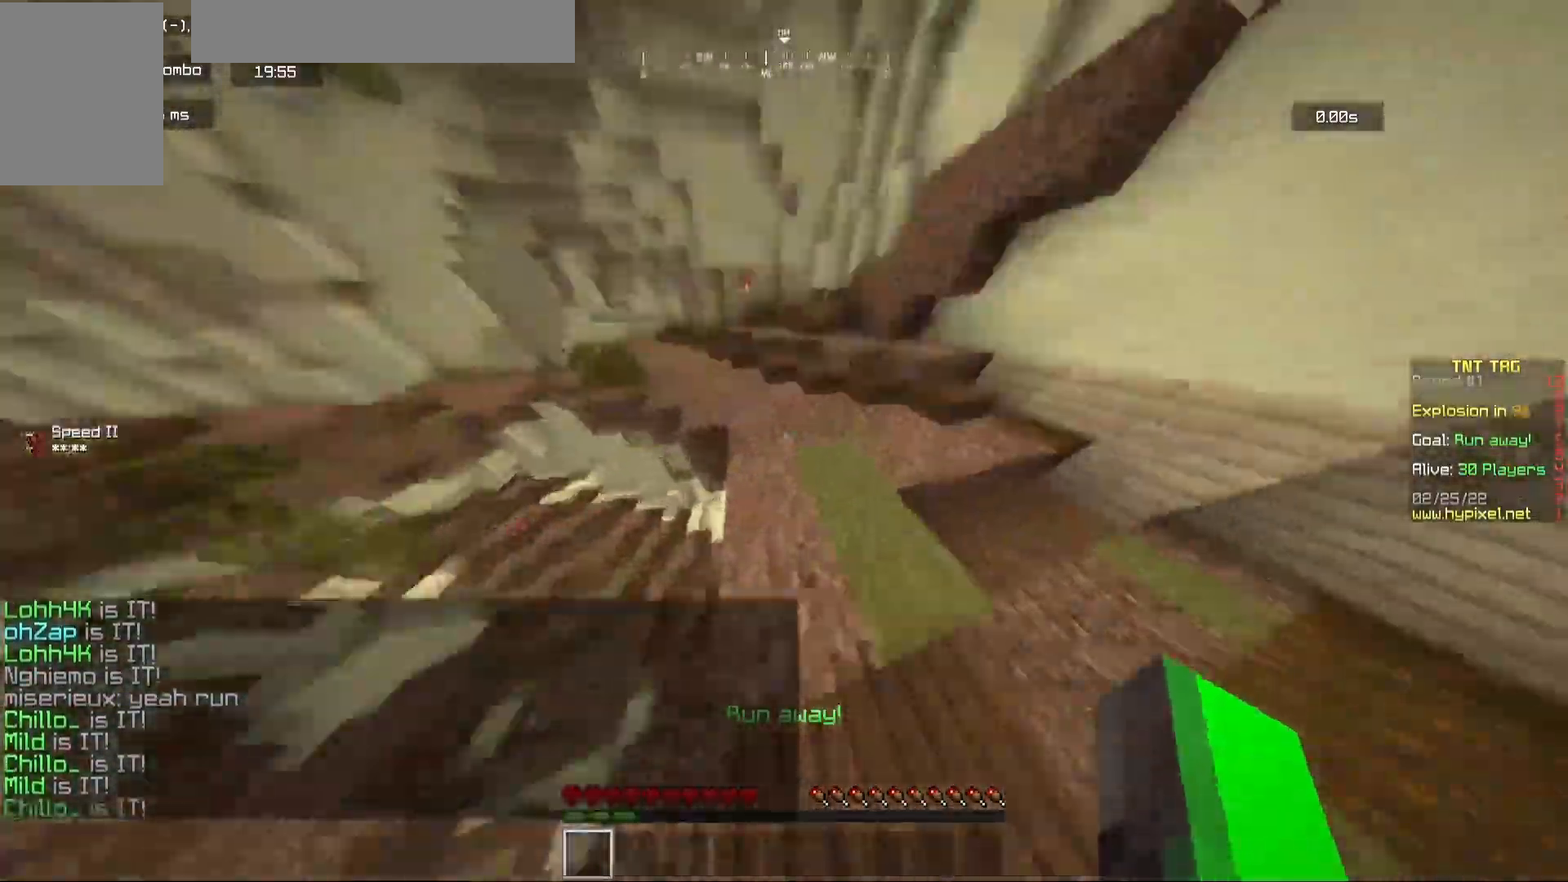
{"keys": ["a", "w"], "mouse": [], "events": [[200, "a", "down"]]}
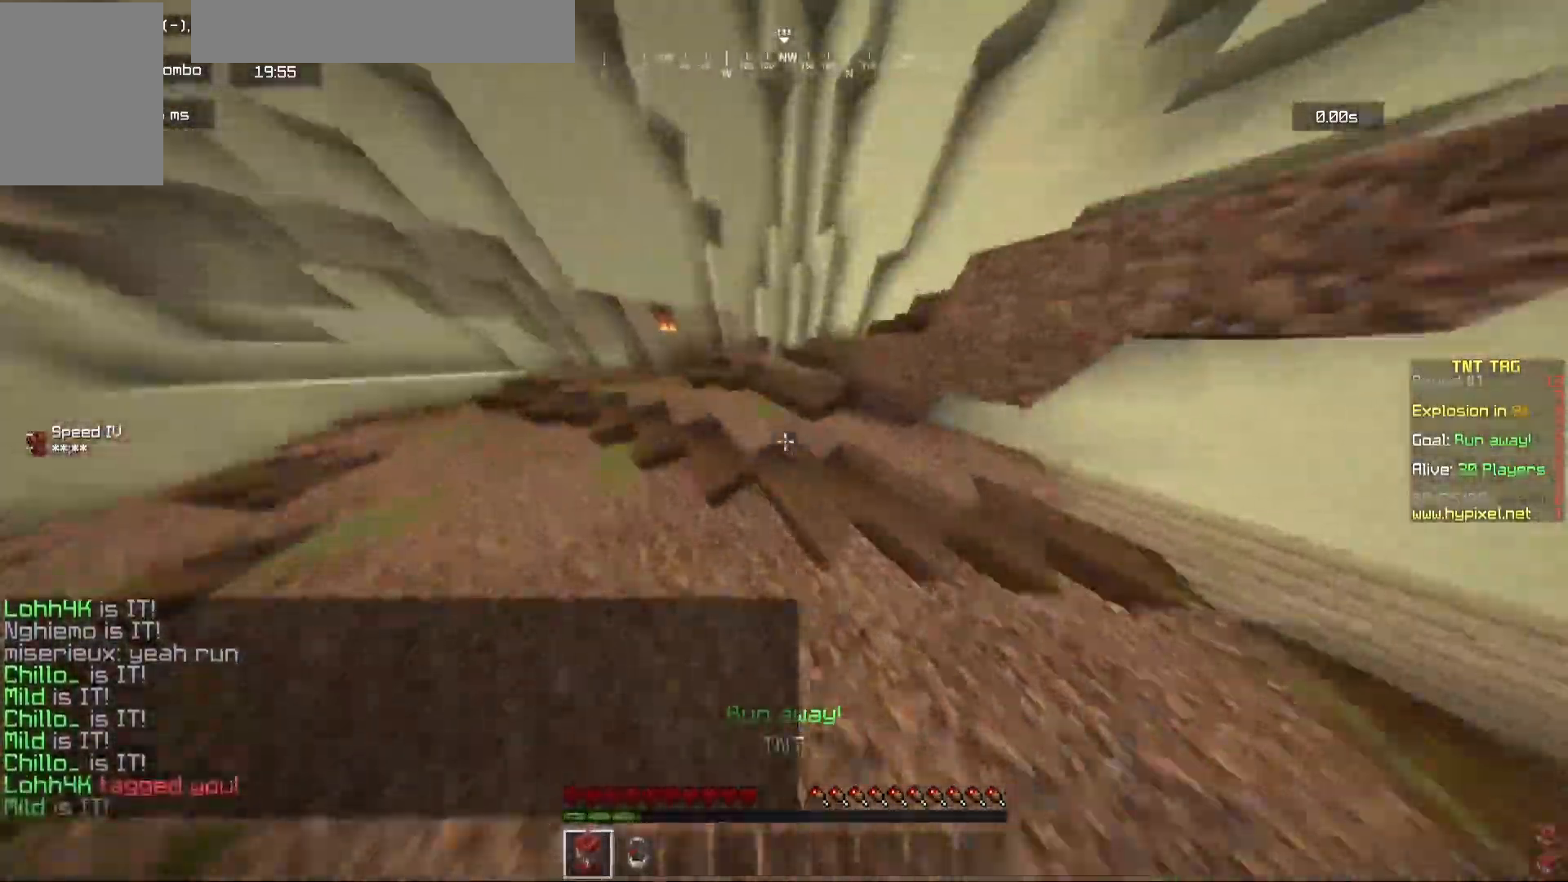
{"keys": ["a", "w"], "mouse": [], "events": []}
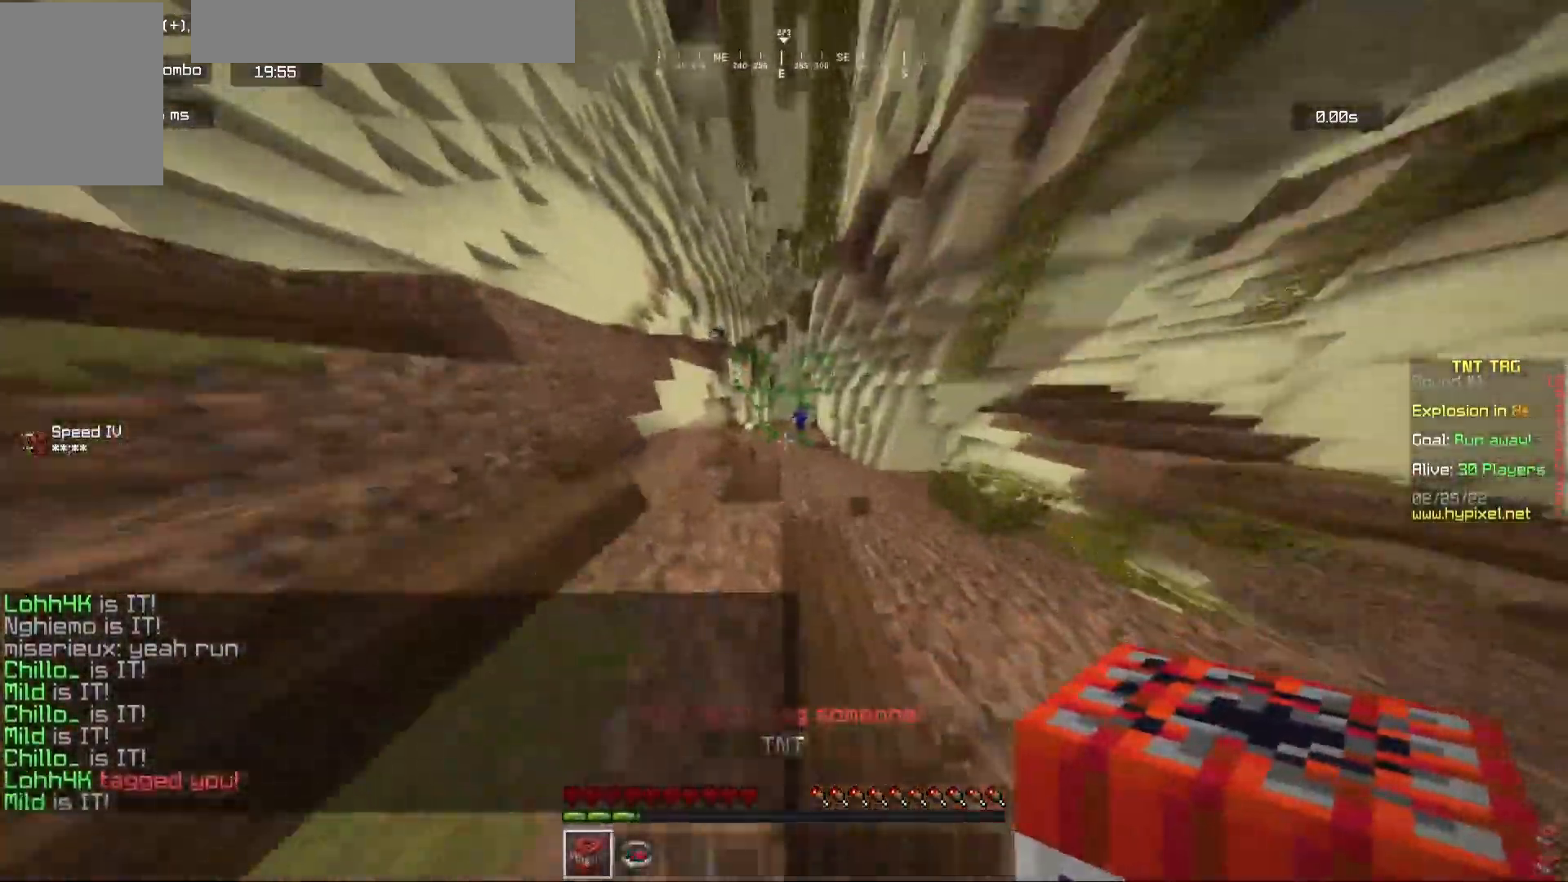
{"keys": ["w"], "mouse": ["left"], "events": [[33, "a", "up"], [117, "mouse_left", "down"], [367, "d", "down"], [500, "d", "up"]]}
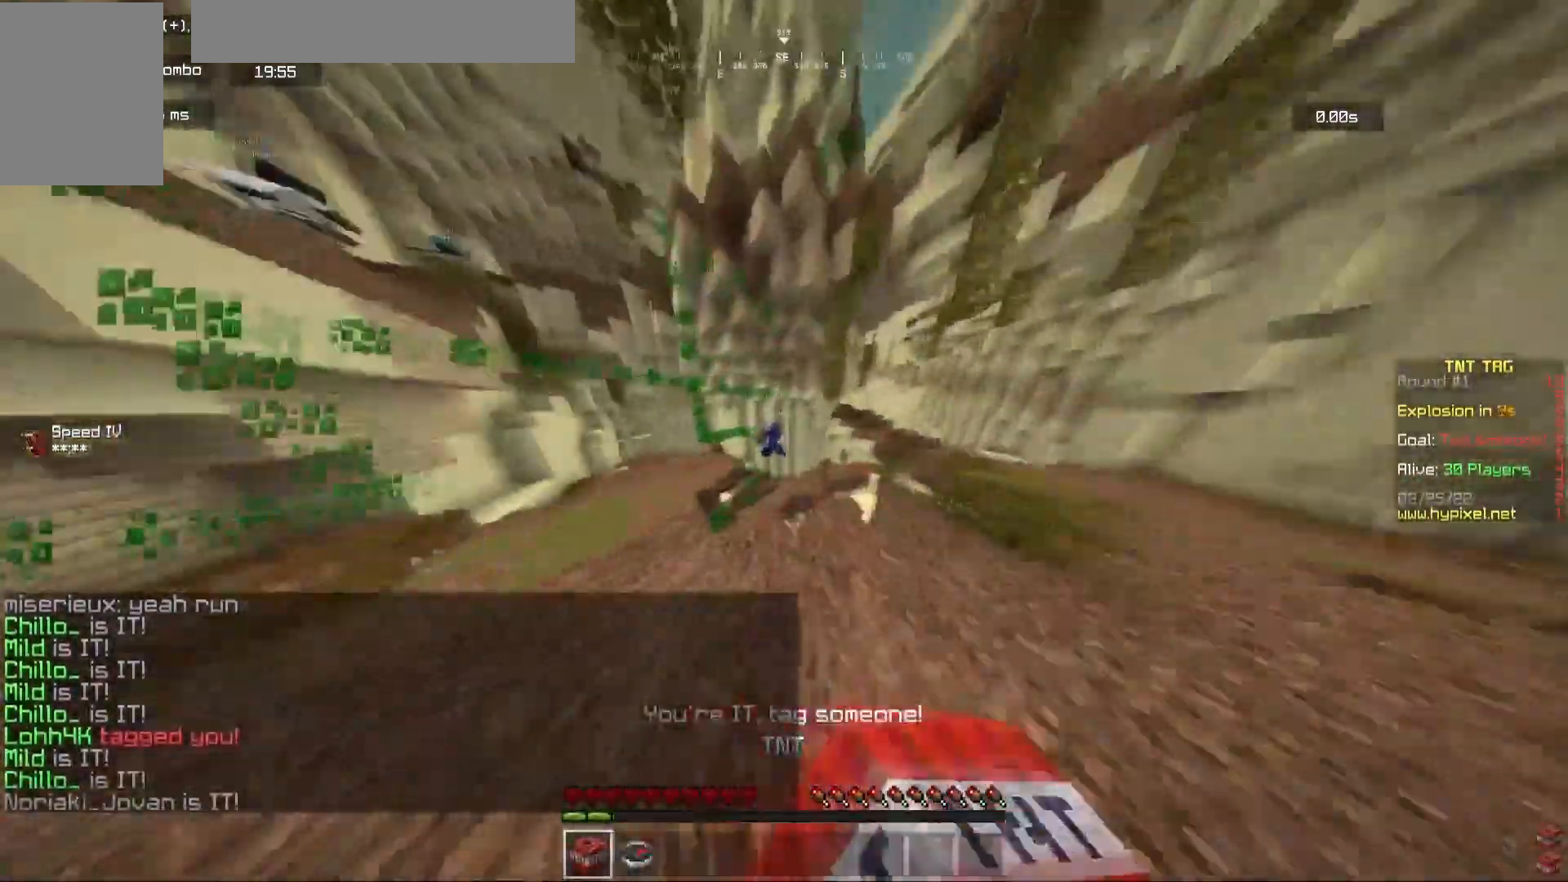
{"keys": ["d", "w"], "mouse": [], "events": [[67, "mouse_left", "up"], [117, "mouse_left", "down"], [133, "a", "down"], [167, "a", "up"], [267, "d", "down"], [383, "mouse_left", "up"]]}
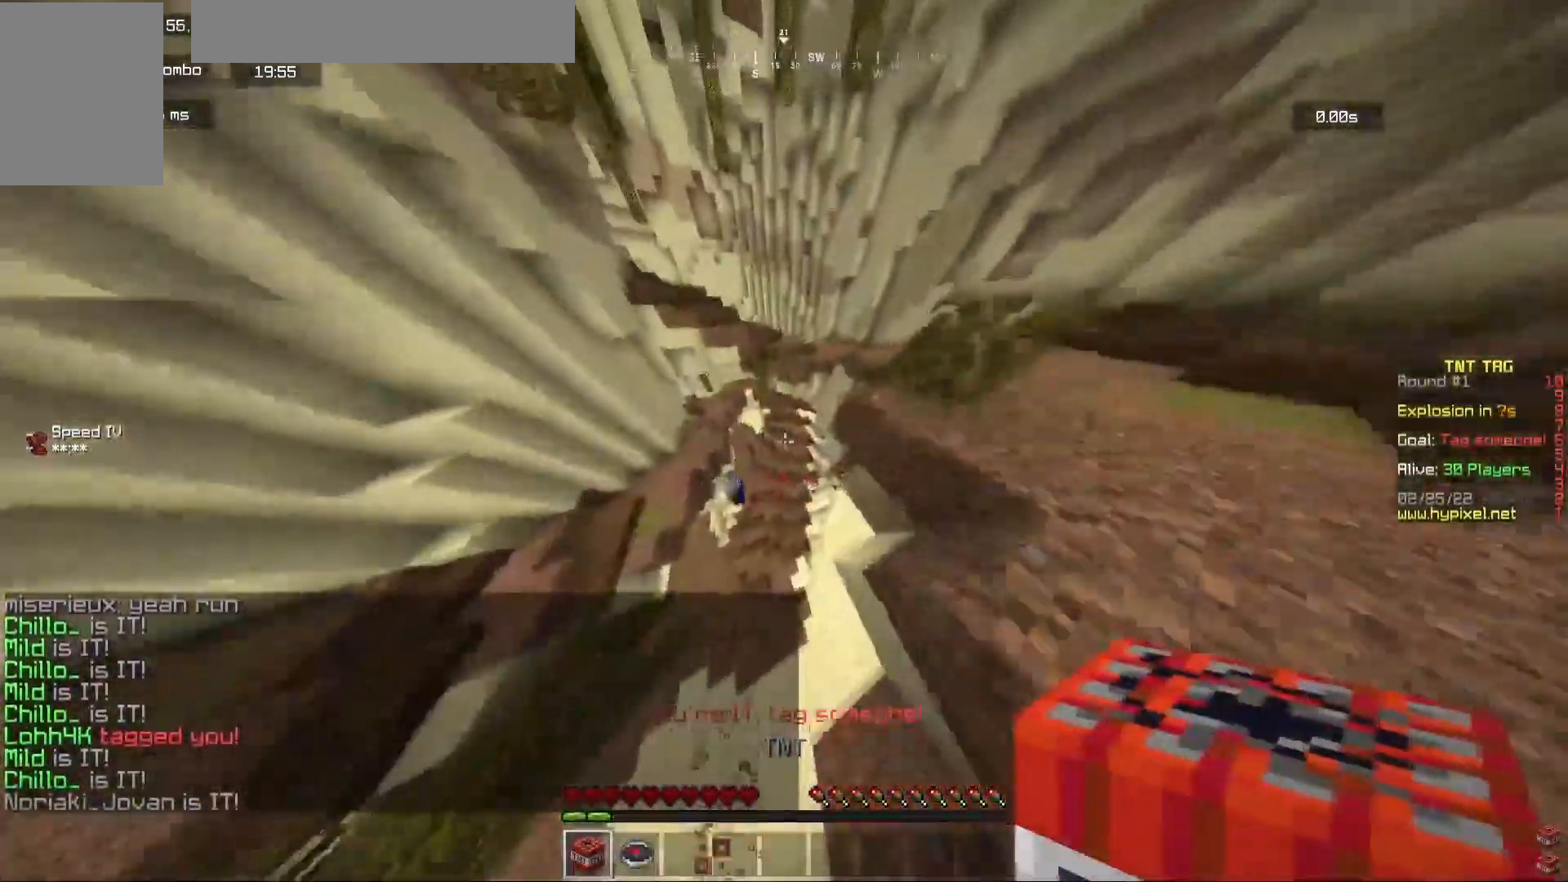
{"keys": ["a", "w"], "mouse": [], "events": [[100, "a", "down"], [100, "d", "up"], [333, "a", "up"], [417, "a", "down"]]}
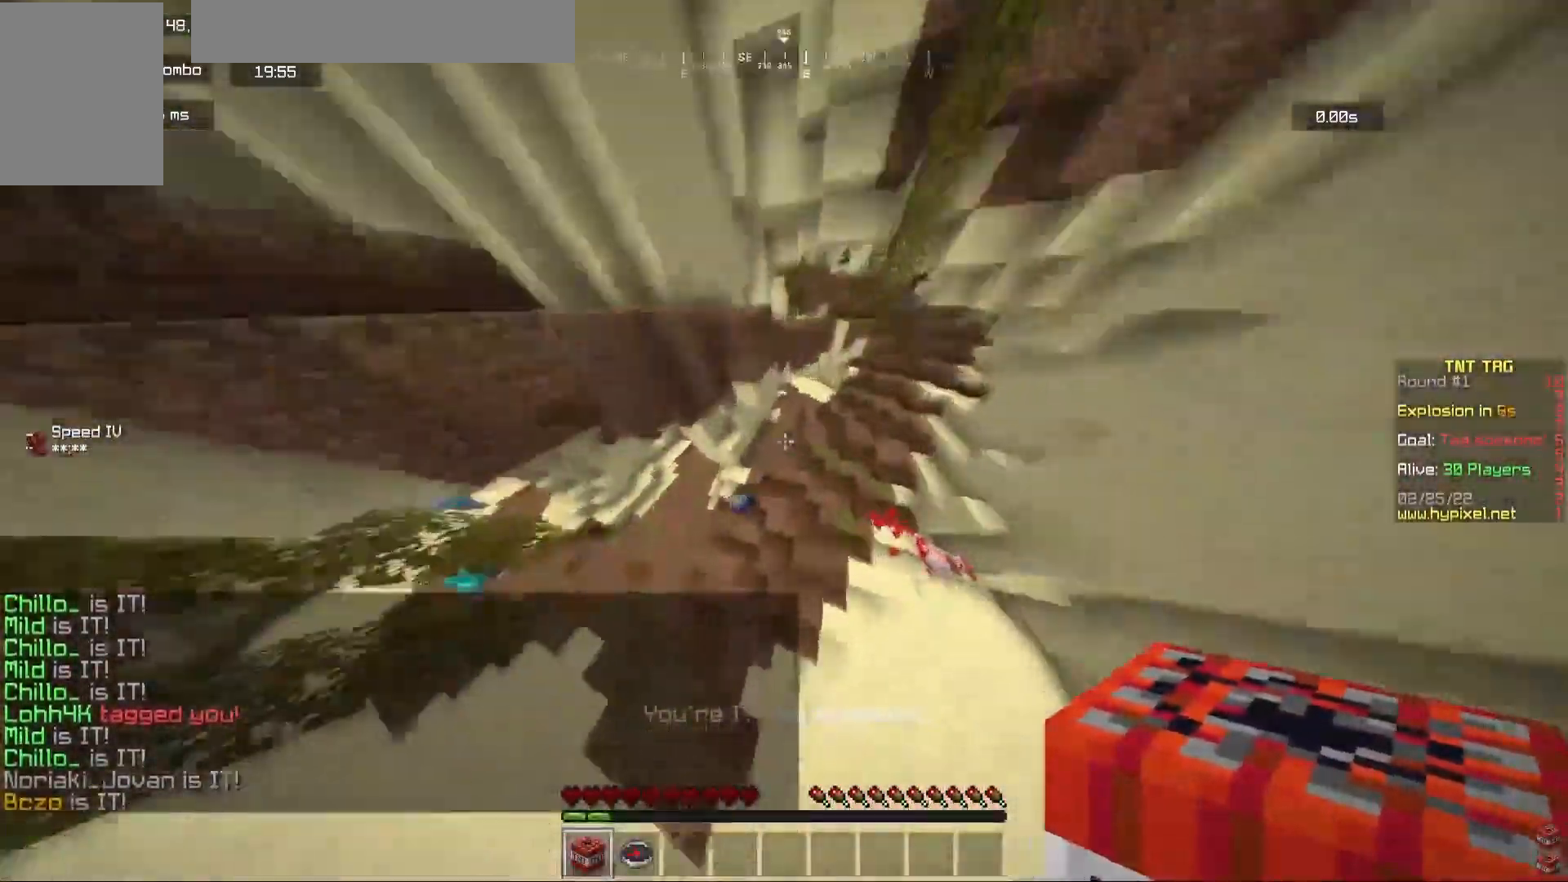
{"keys": ["w"], "mouse": ["left"], "events": [[167, "mouse_left", "down"], [450, "a", "up"]]}
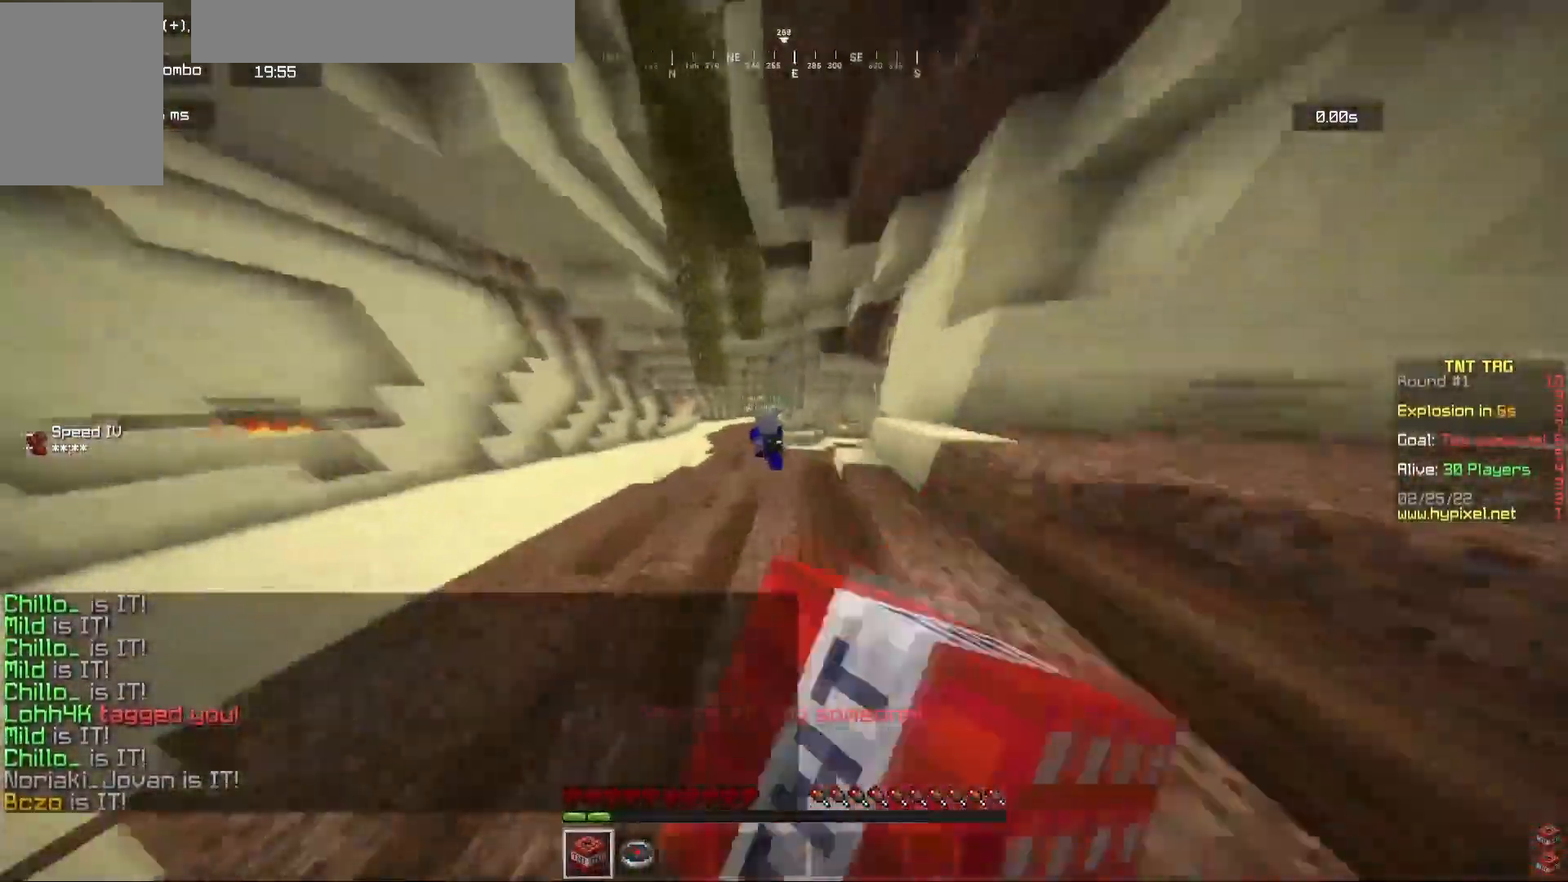
{"keys": ["w"], "mouse": ["left"], "events": [[100, "a", "down"], [167, "mouse_left", "up"], [200, "mouse_left", "down"], [217, "a", "up"]]}
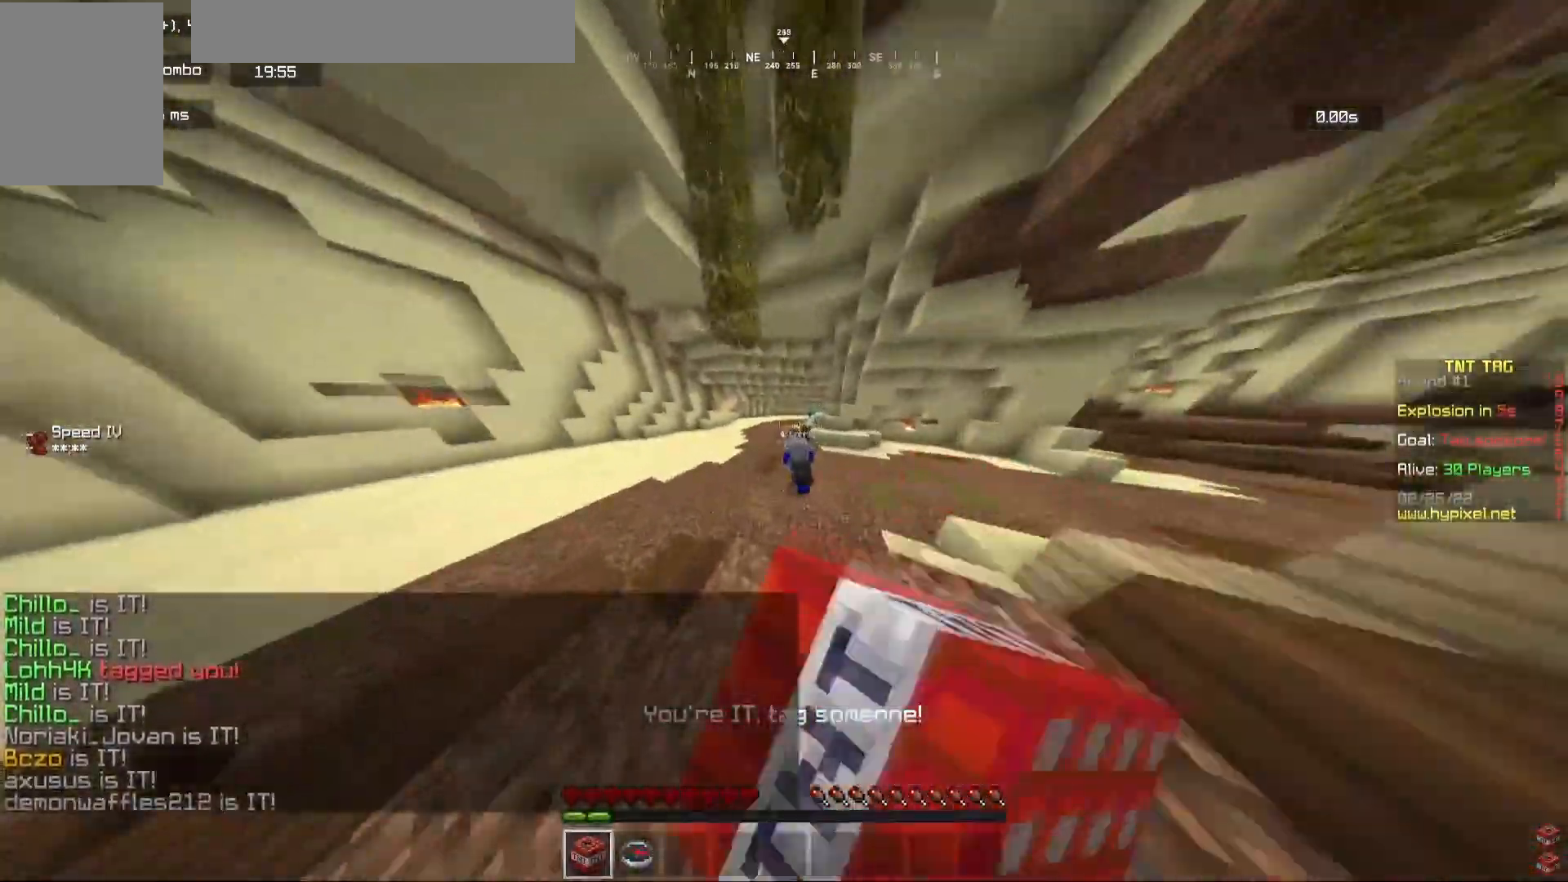
{"keys": ["w"], "mouse": ["left"], "events": []}